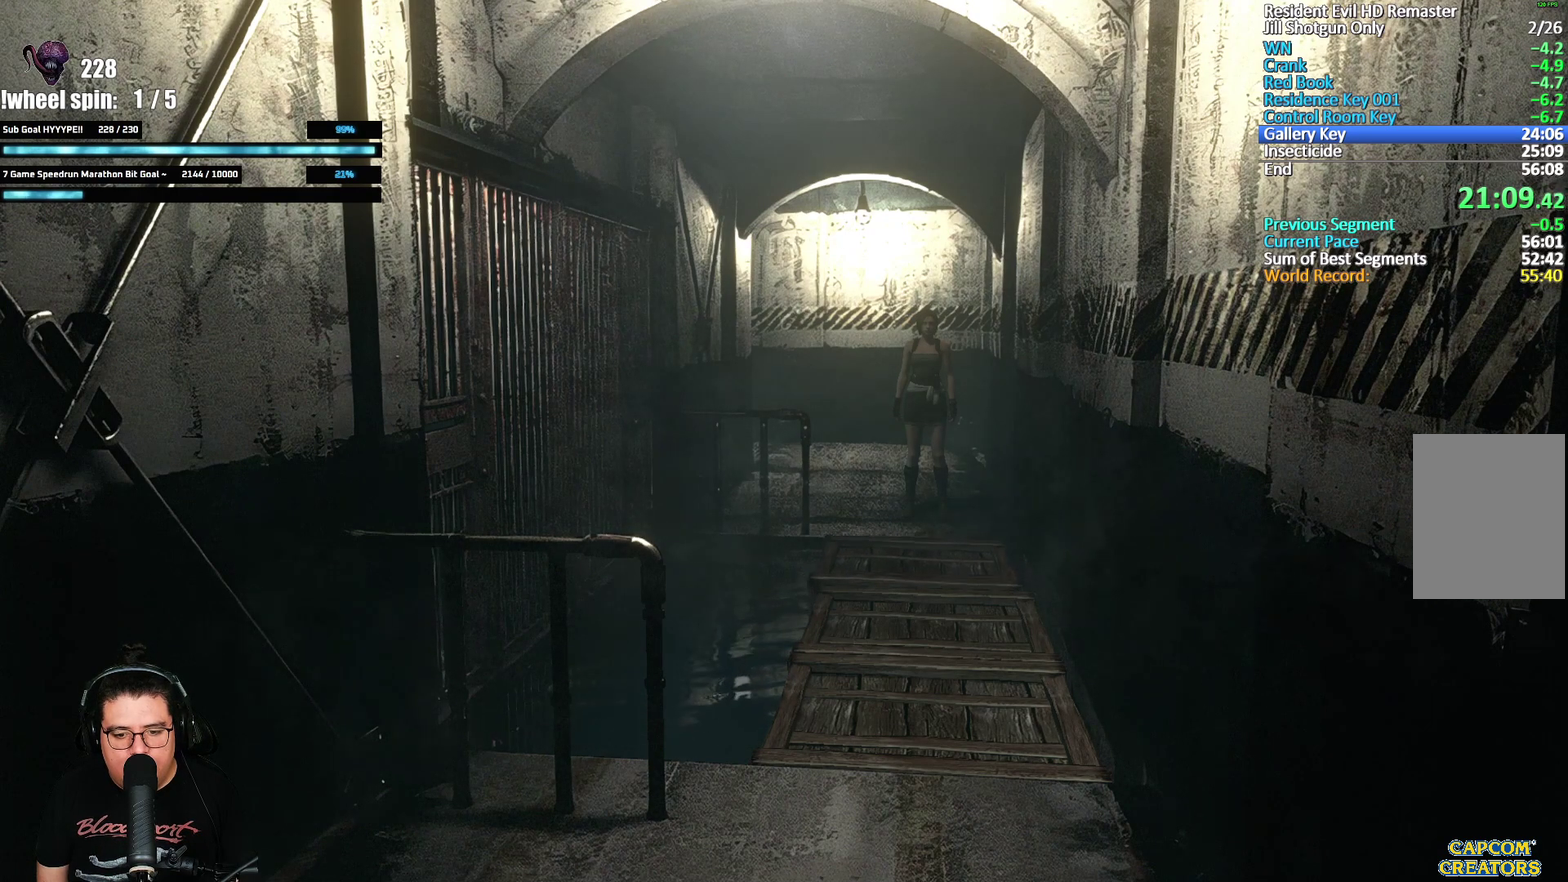
Gameplay with a controller (Xbox layout); each line is a JSON object with the inputs held at the frame after it. "events" lists button and stick changes between this image and that frame as [ms after this image, input, new state], when the widget could be followed in between.
{"buttons": ["A", "X", "DPAD_UP"], "left_stick": "center", "right_stick": "center", "events": []}
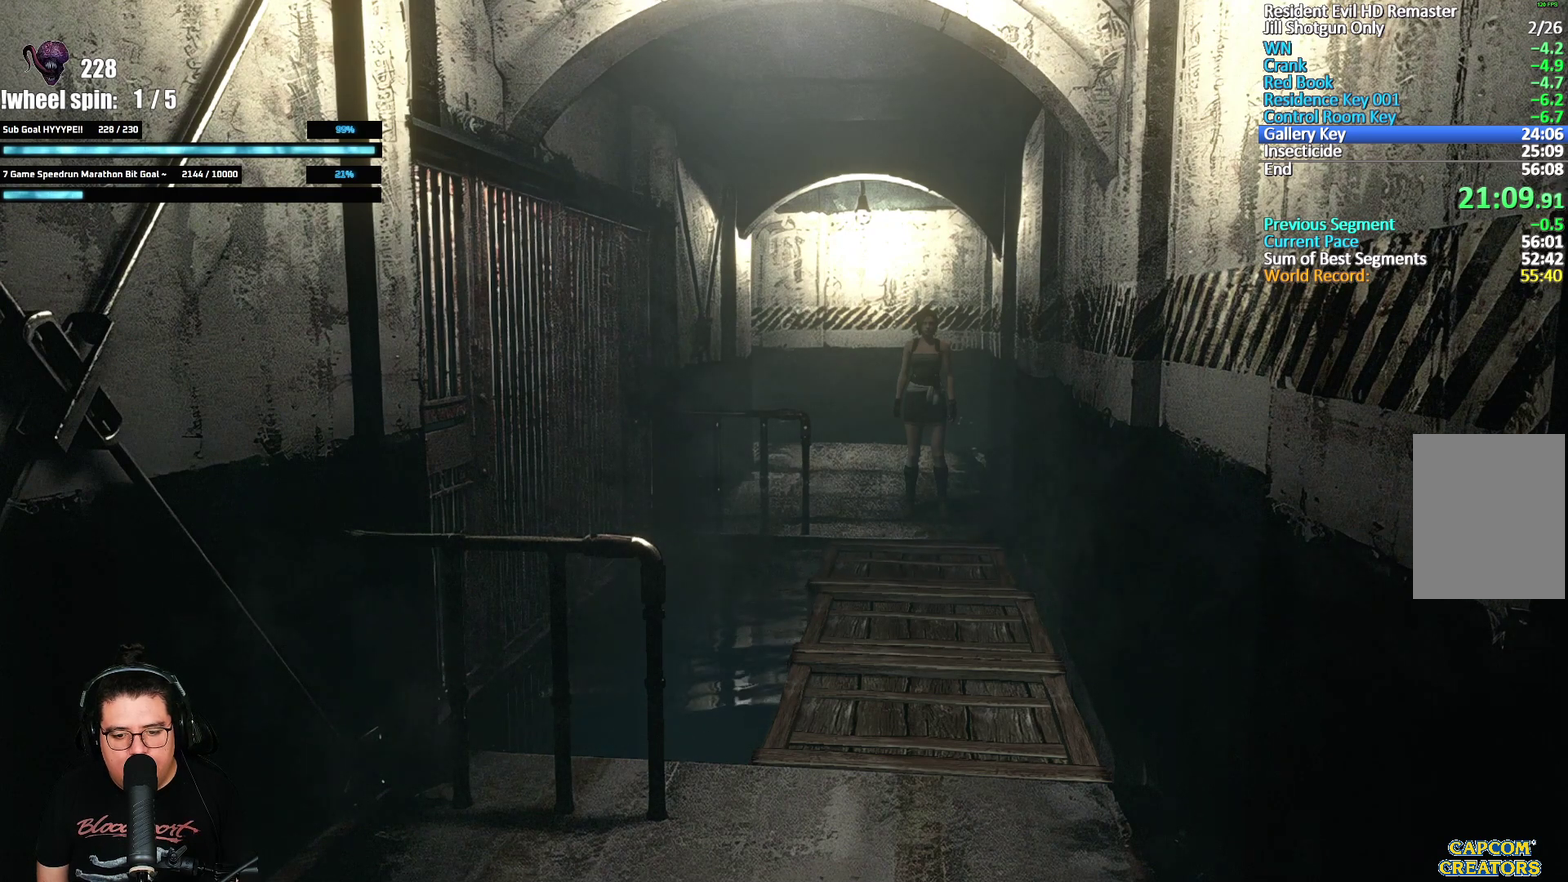
{"buttons": ["A", "X", "DPAD_UP"], "left_stick": "center", "right_stick": "center", "events": []}
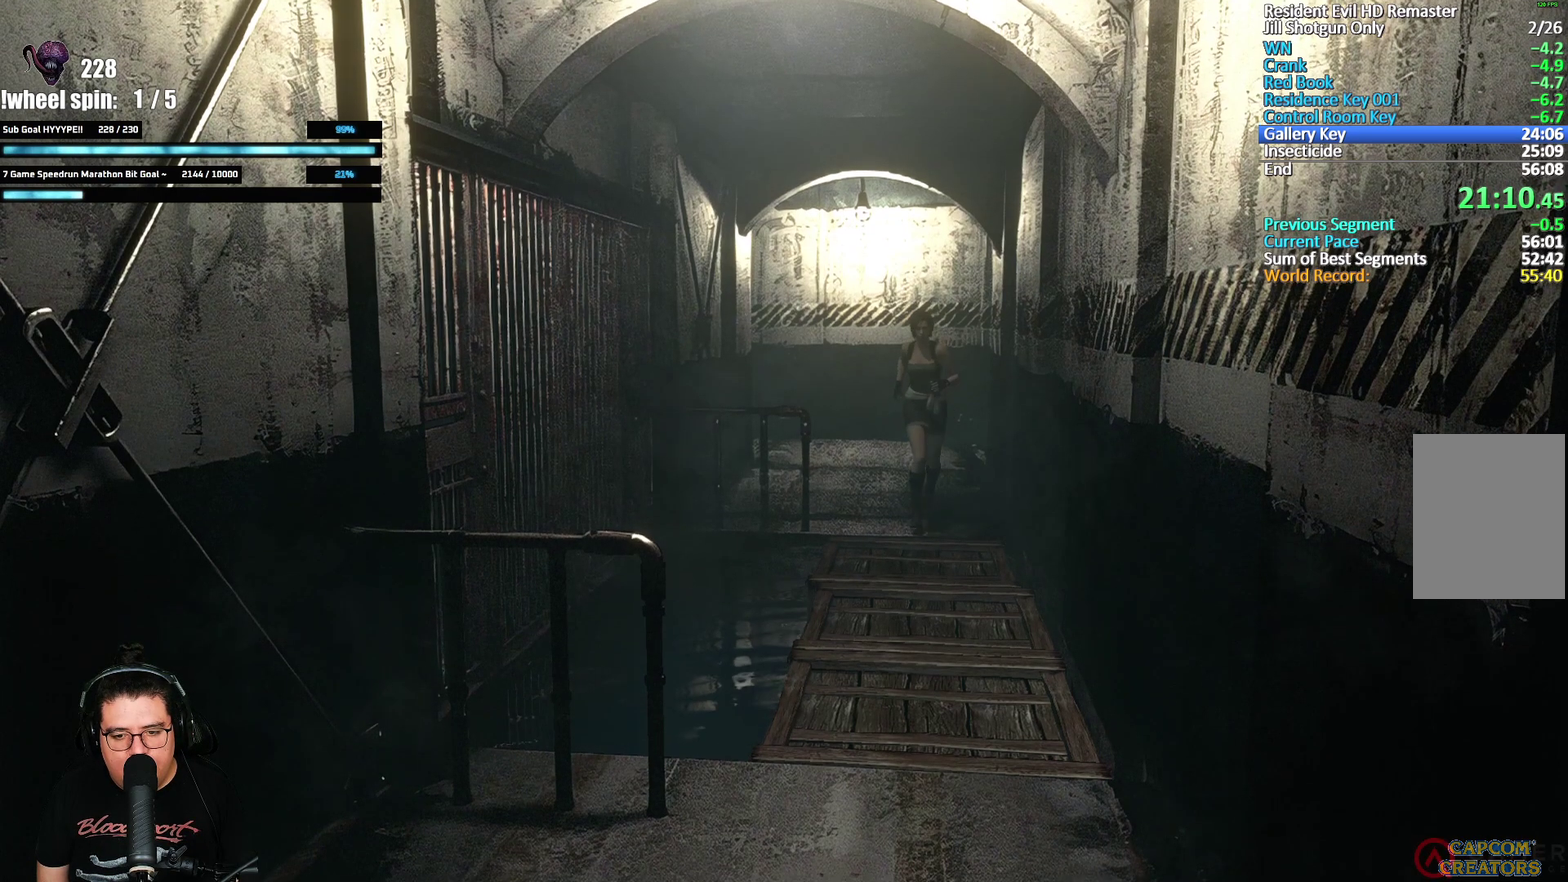
{"buttons": ["A", "X", "DPAD_UP"], "left_stick": "center", "right_stick": "center", "events": []}
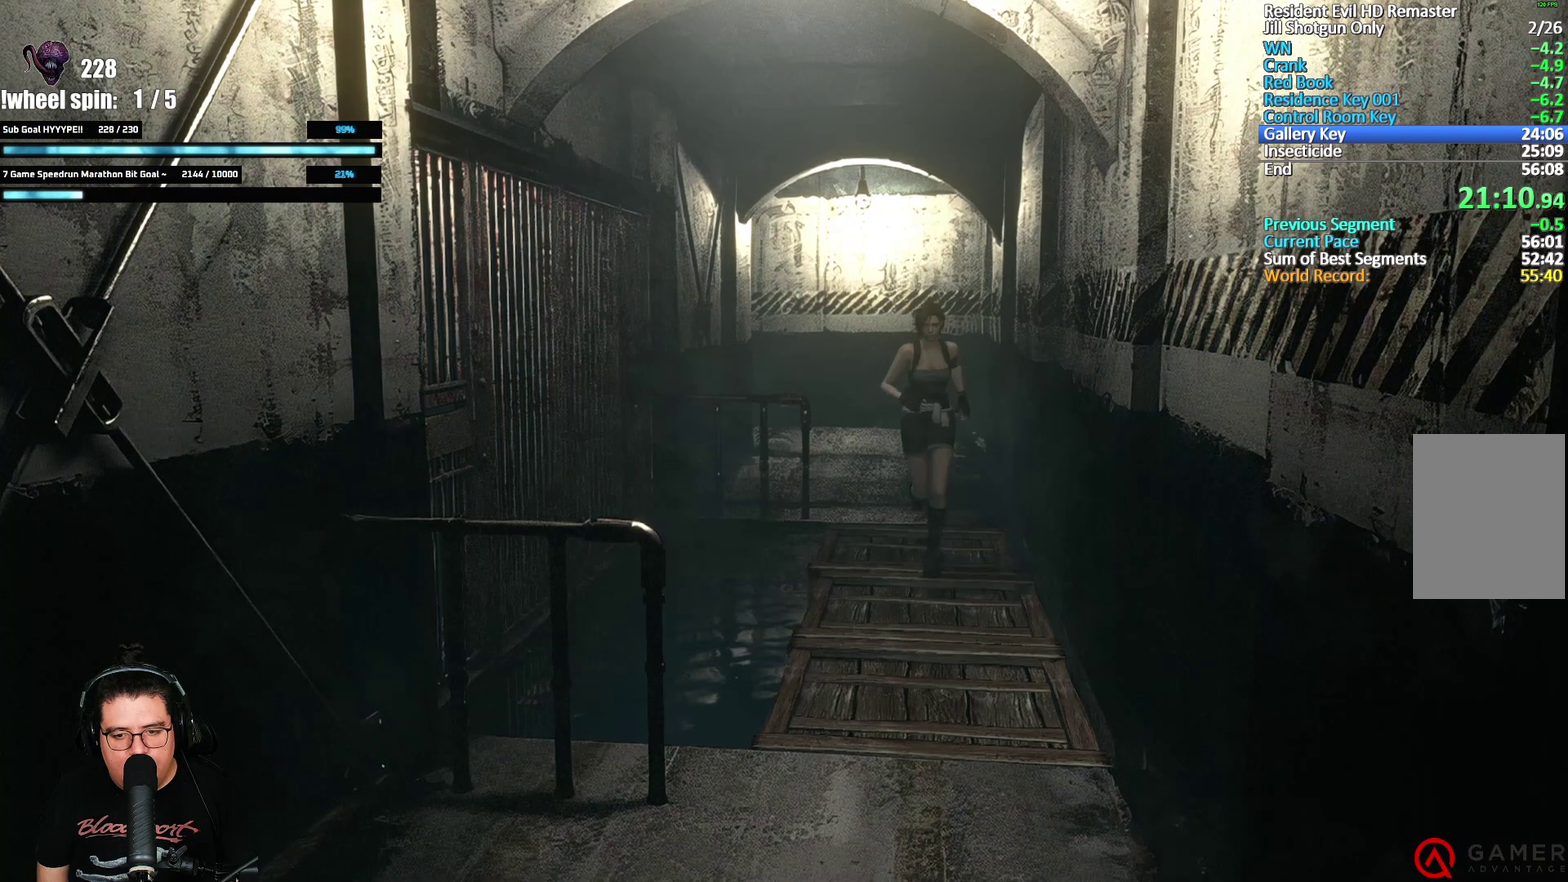
{"buttons": ["A", "X", "DPAD_UP"], "left_stick": "center", "right_stick": "center", "events": []}
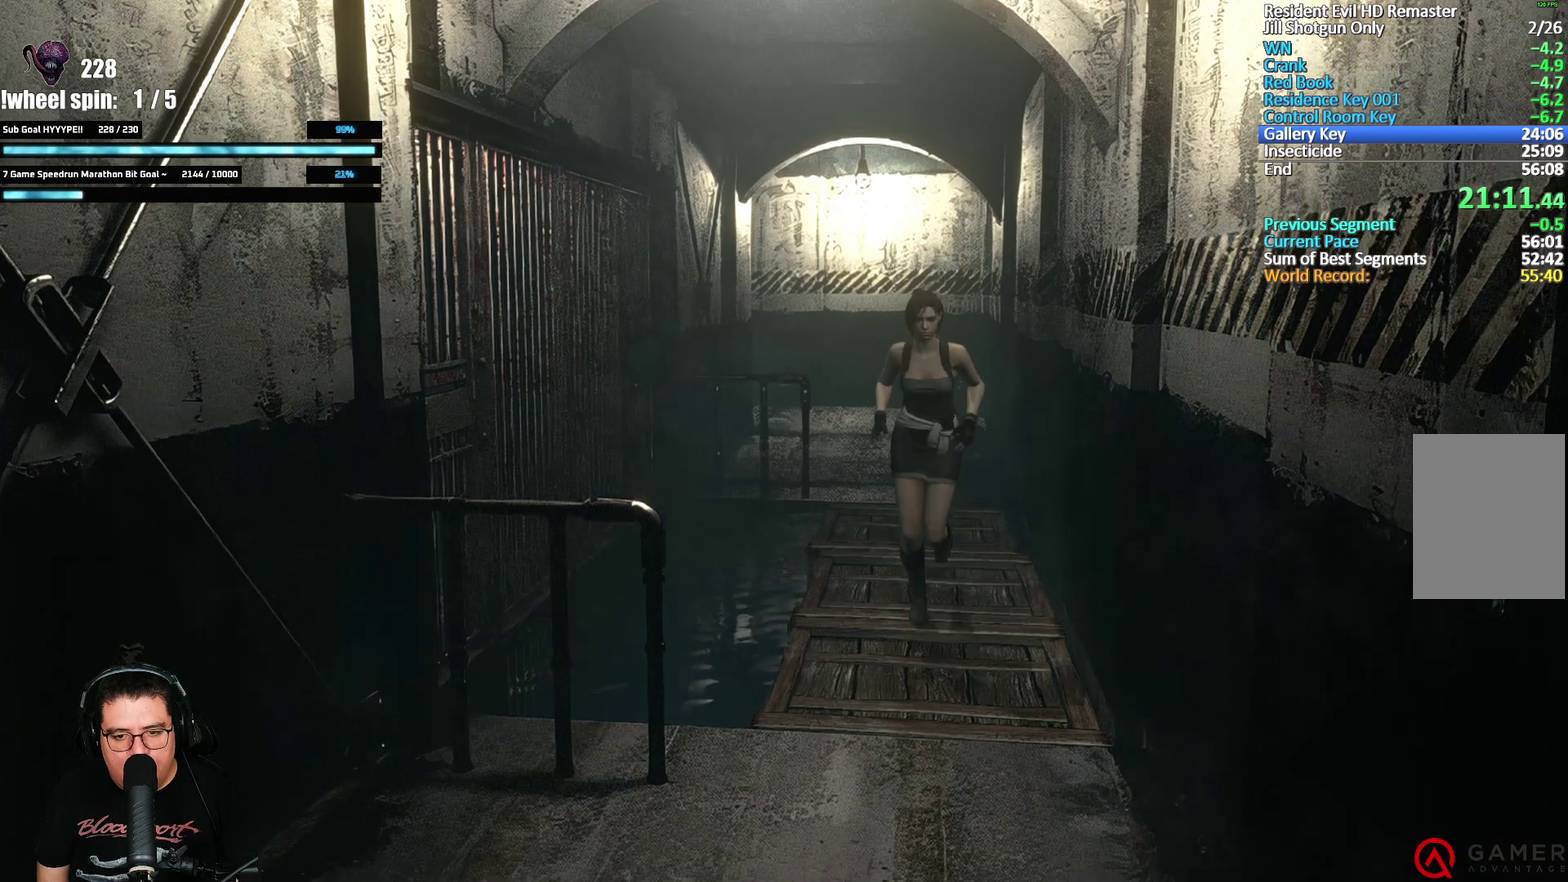
{"buttons": ["A", "X", "DPAD_UP"], "left_stick": "center", "right_stick": "center", "events": []}
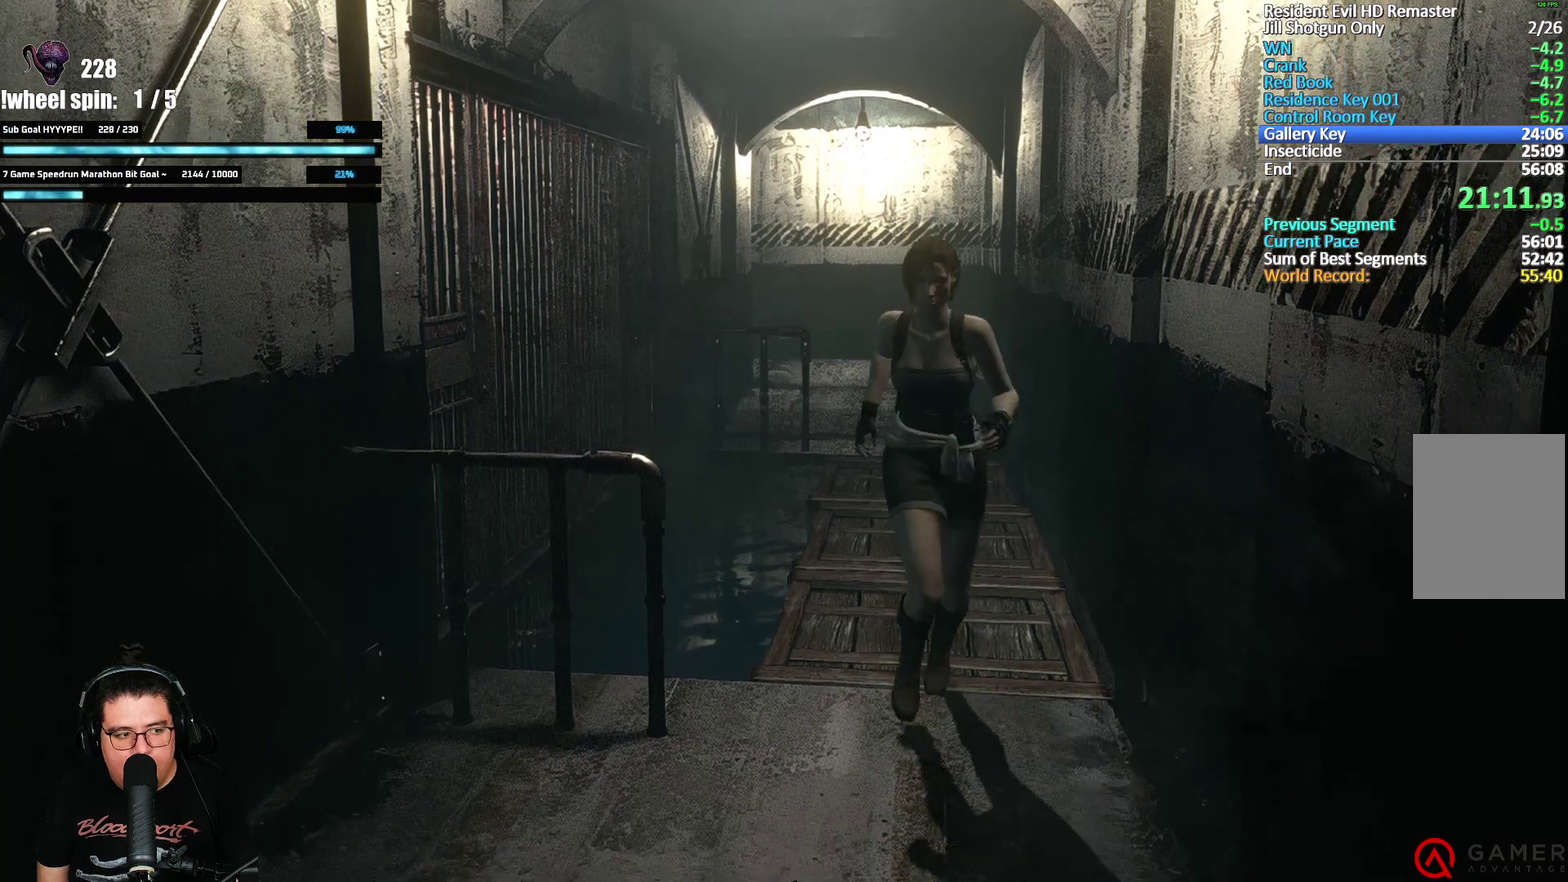
{"buttons": ["A", "X", "DPAD_UP"], "left_stick": "center", "right_stick": "center", "events": [[350, "DPAD_RIGHT", "down"], [500, "DPAD_RIGHT", "up"]]}
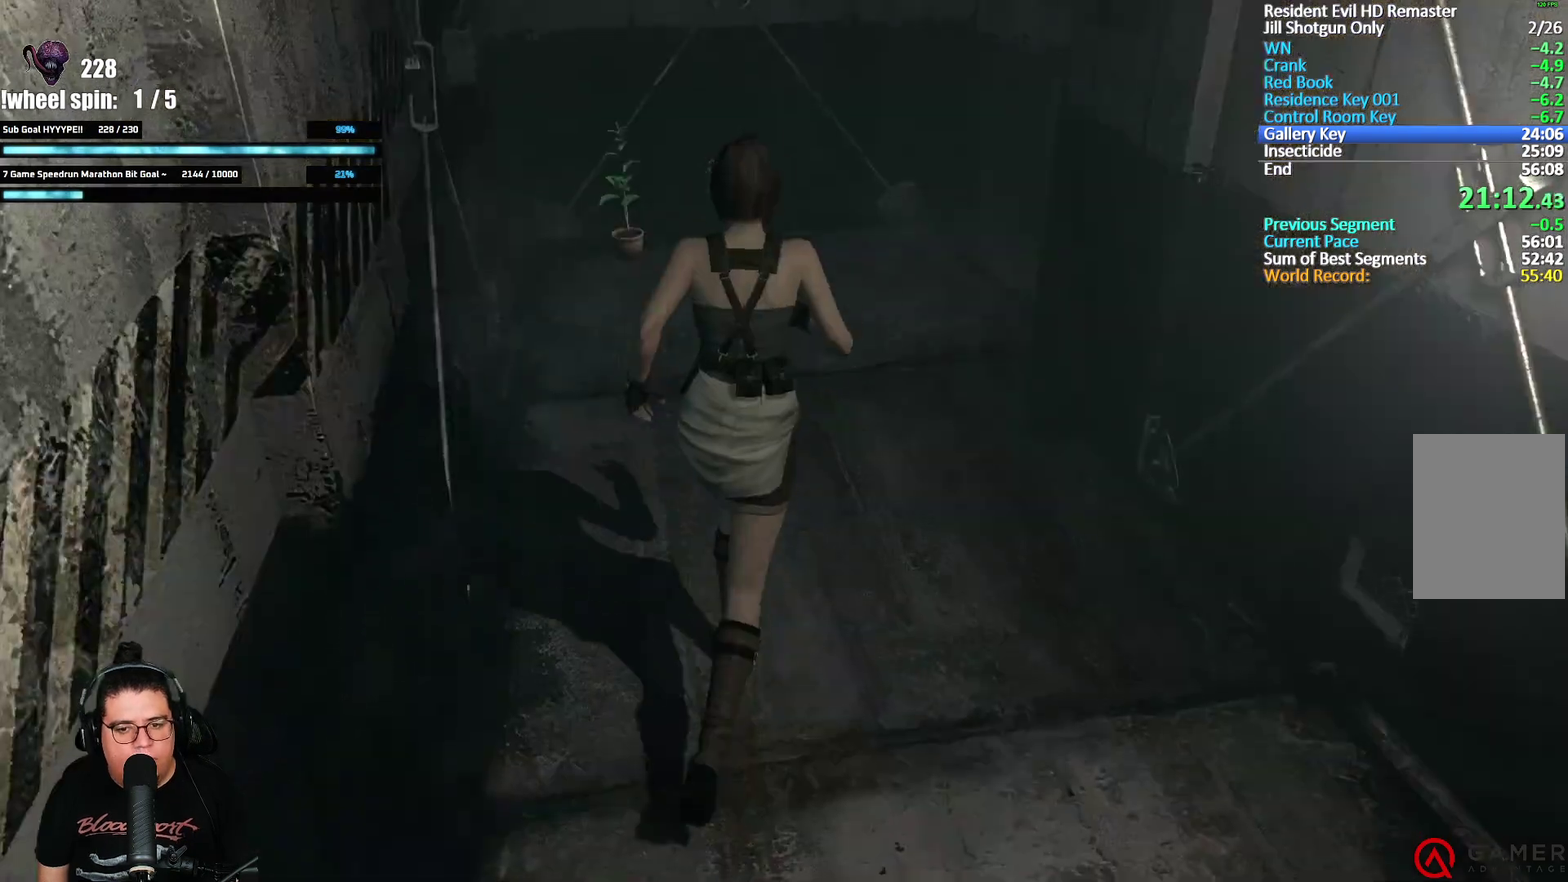
{"buttons": ["A", "X", "DPAD_UP"], "left_stick": "center", "right_stick": "center", "events": []}
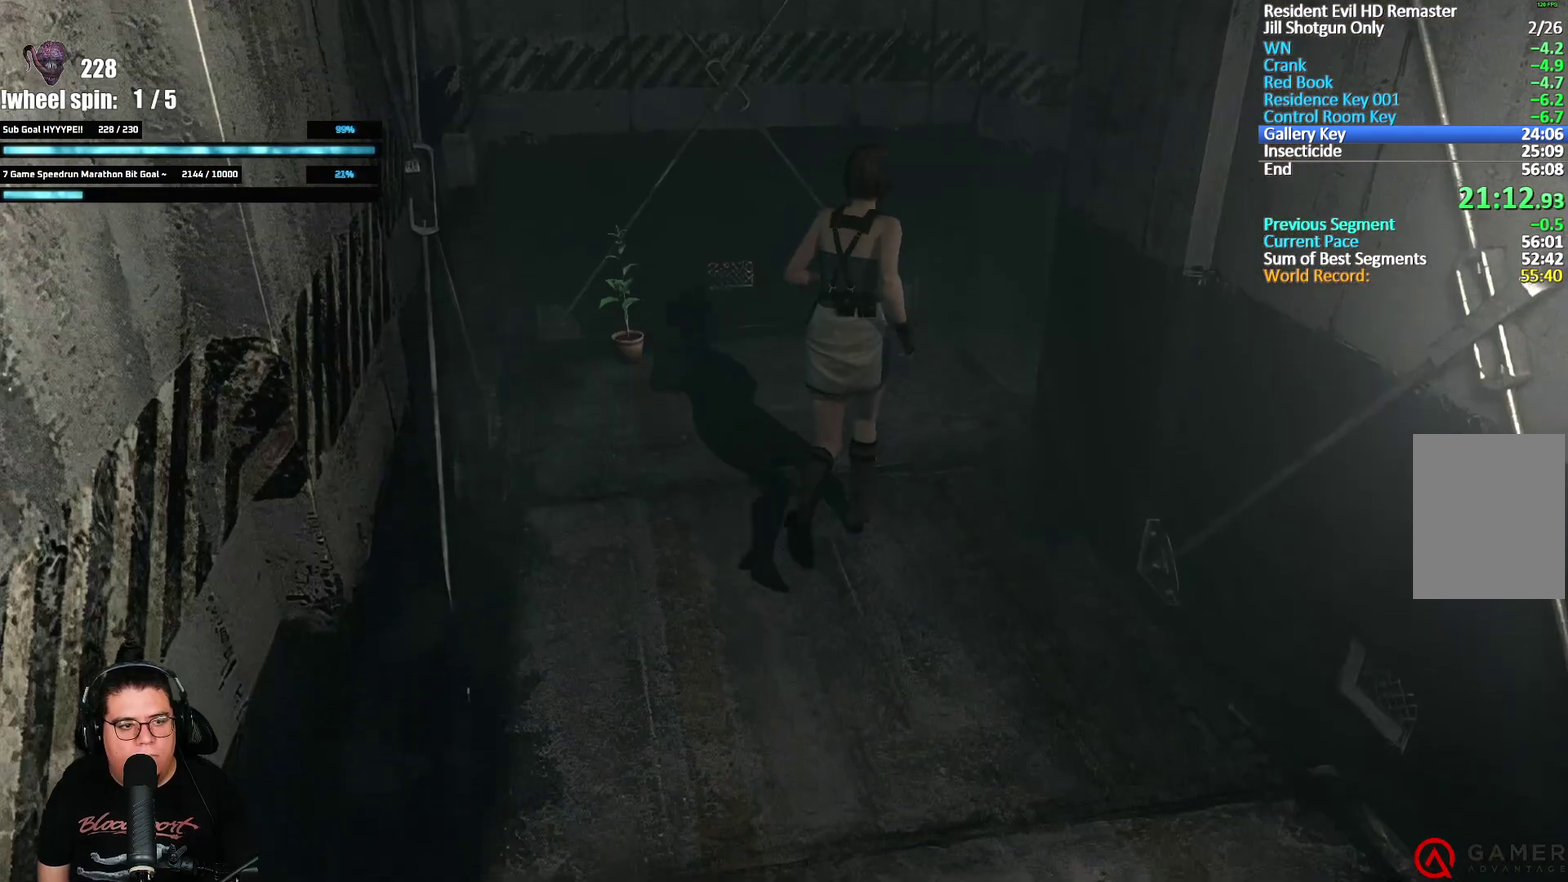
{"buttons": ["A", "X", "DPAD_UP", "DPAD_RIGHT"], "left_stick": "center", "right_stick": "center", "events": [[133, "DPAD_RIGHT", "down"], [233, "DPAD_RIGHT", "up"], [467, "DPAD_RIGHT", "down"]]}
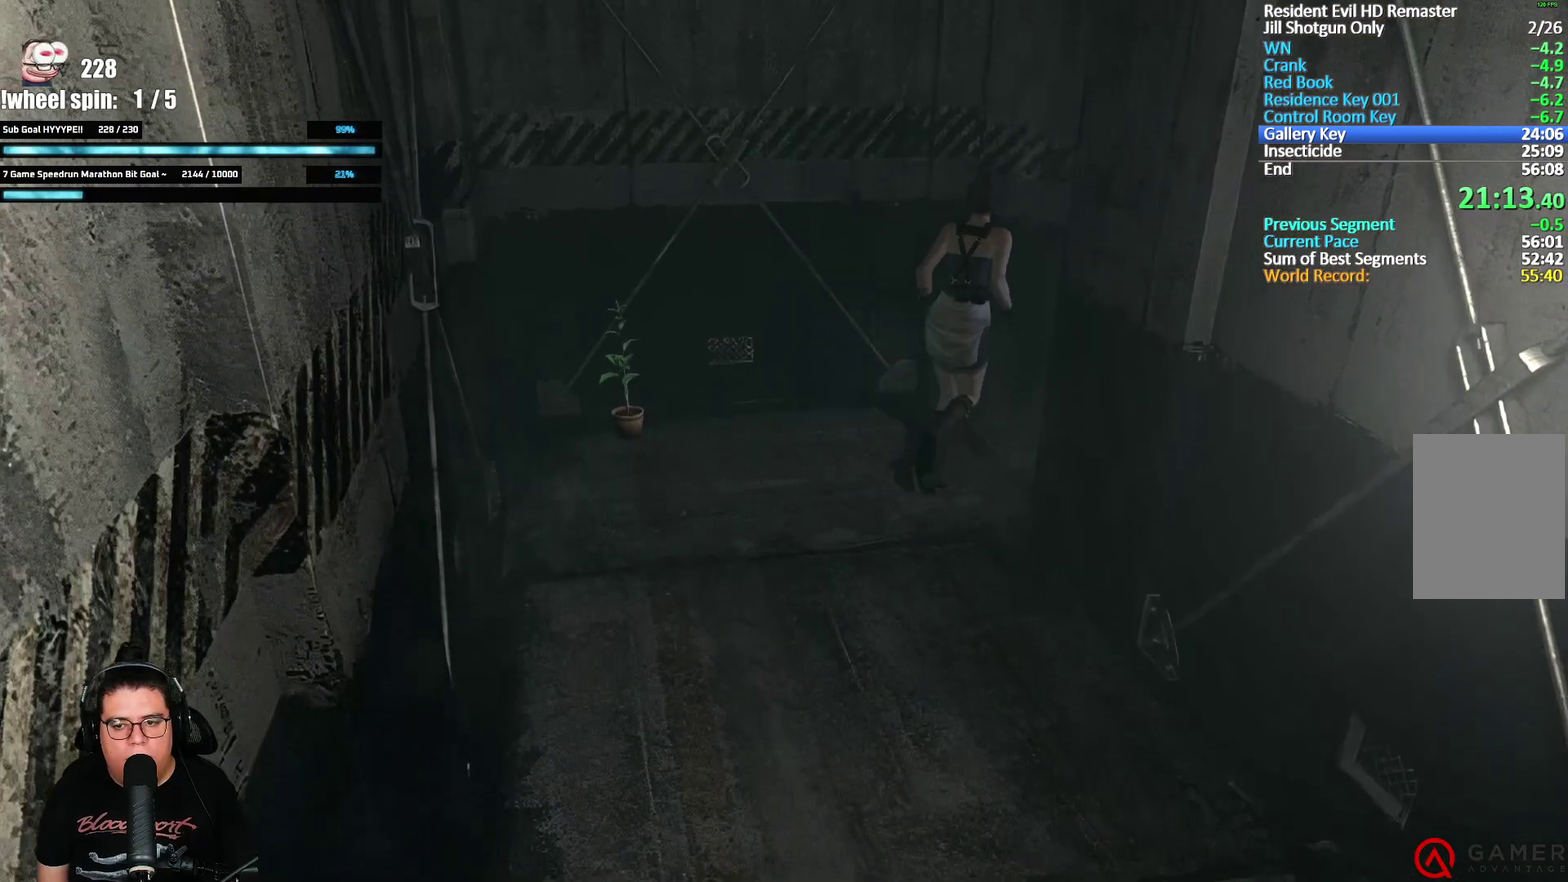
{"buttons": ["A", "X", "DPAD_UP"], "left_stick": "center", "right_stick": "center", "events": [[217, "DPAD_RIGHT", "up"]]}
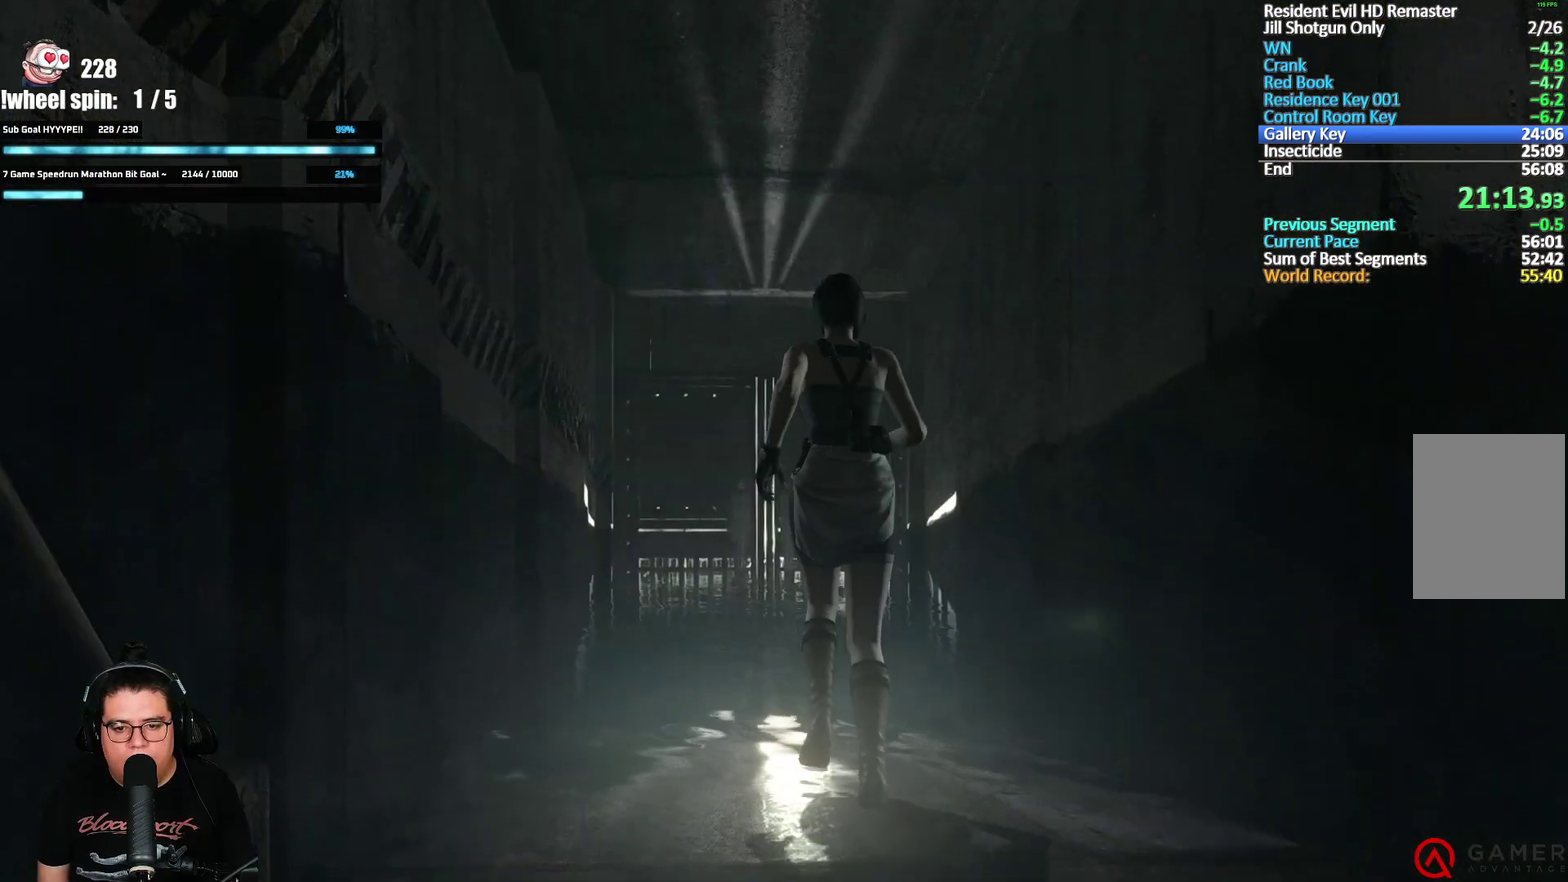
{"buttons": ["A", "X", "DPAD_UP"], "left_stick": "center", "right_stick": "center", "events": []}
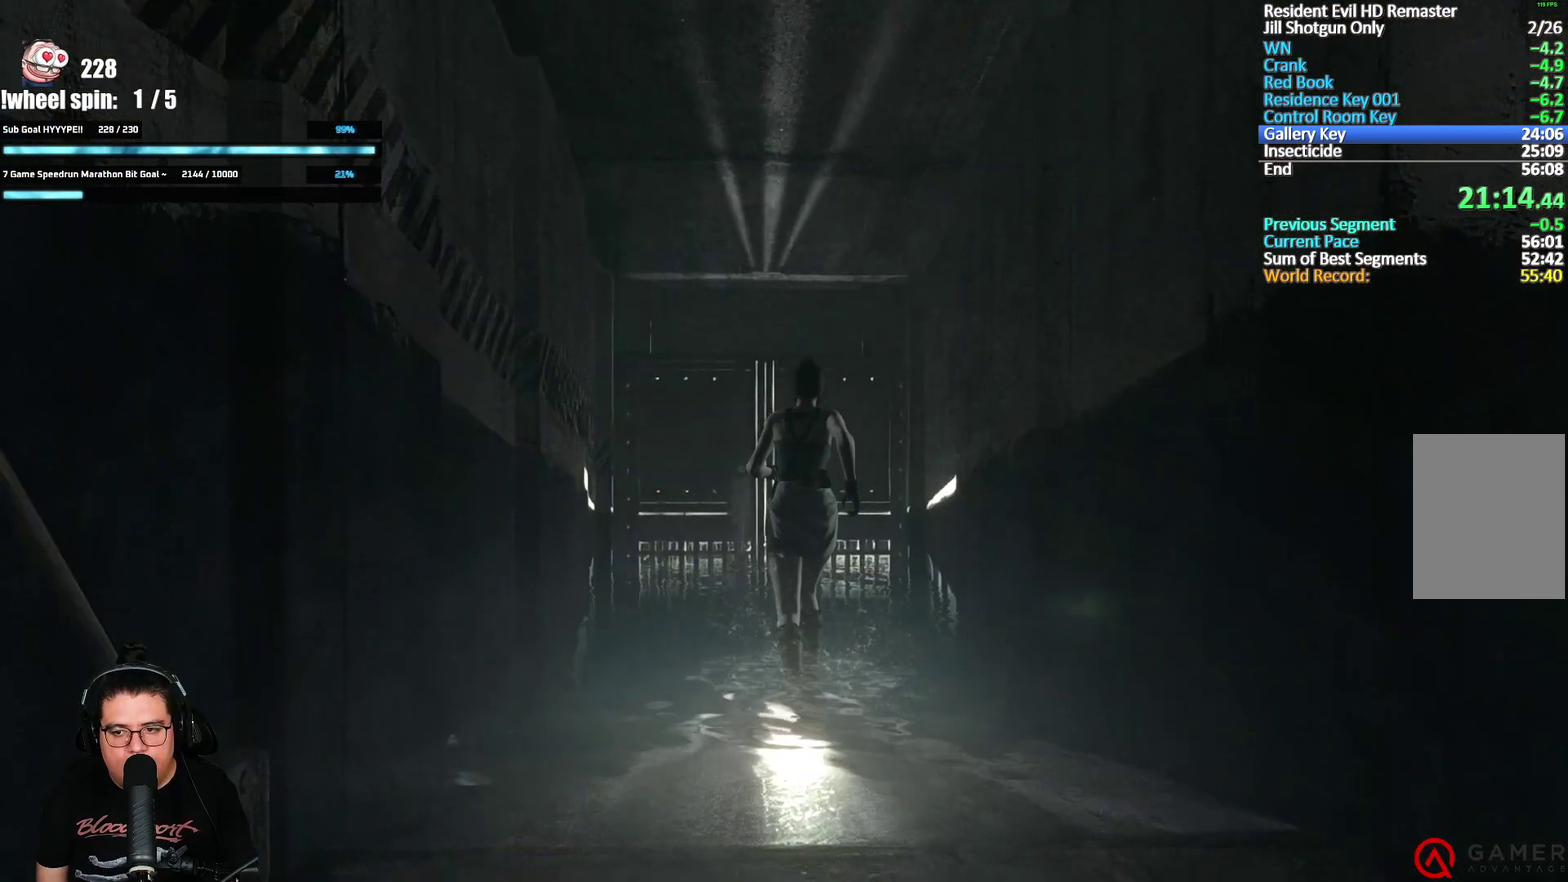
{"buttons": ["A", "X", "DPAD_UP"], "left_stick": "center", "right_stick": "center", "events": []}
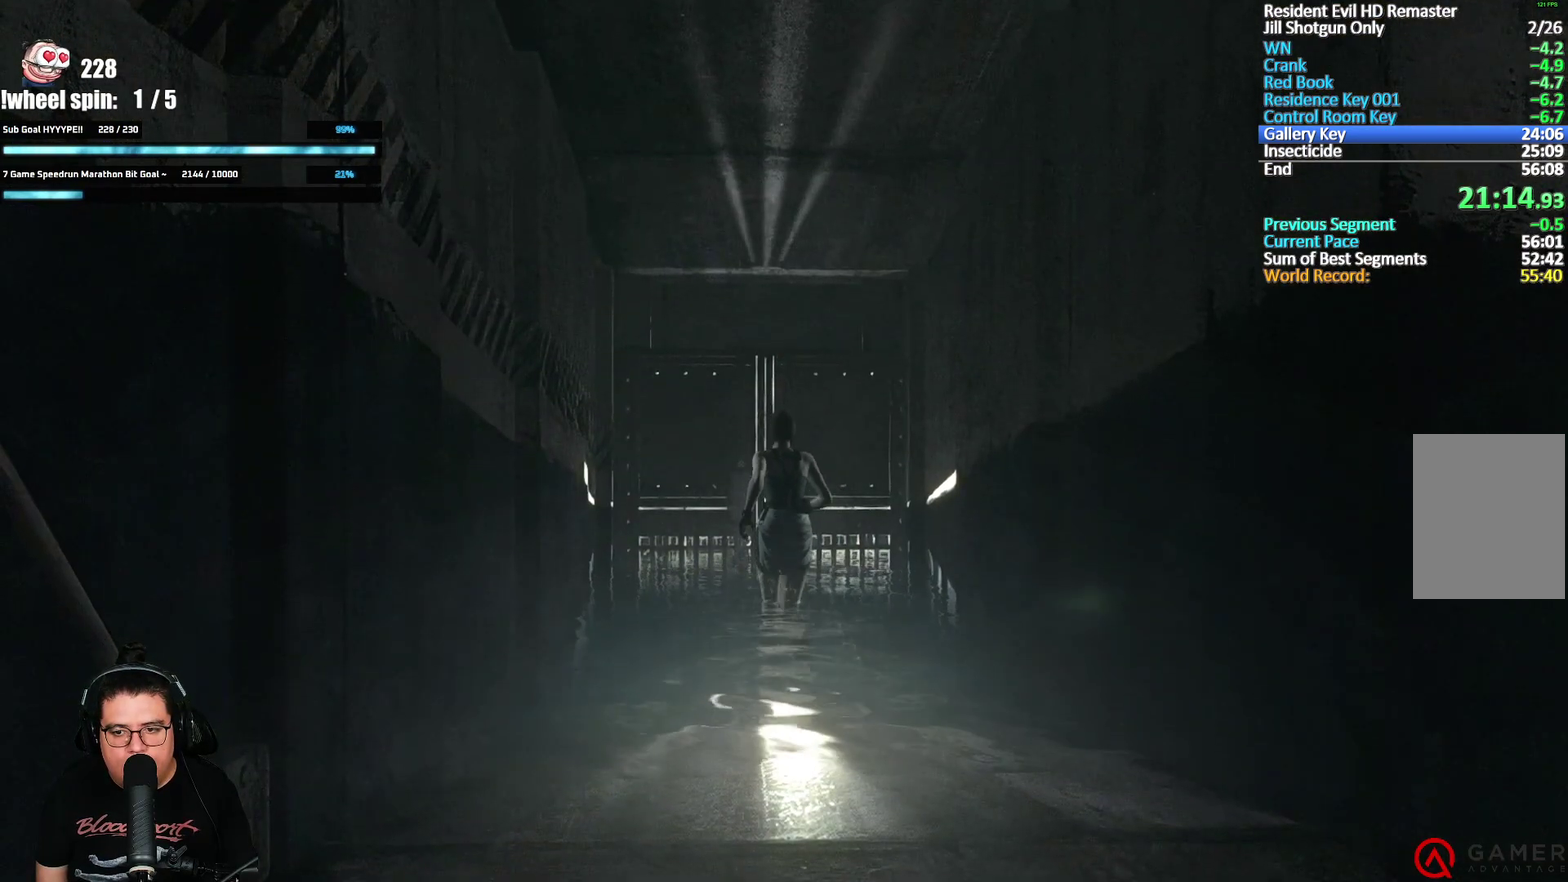
{"buttons": ["A", "X", "DPAD_UP"], "left_stick": "center", "right_stick": "center", "events": []}
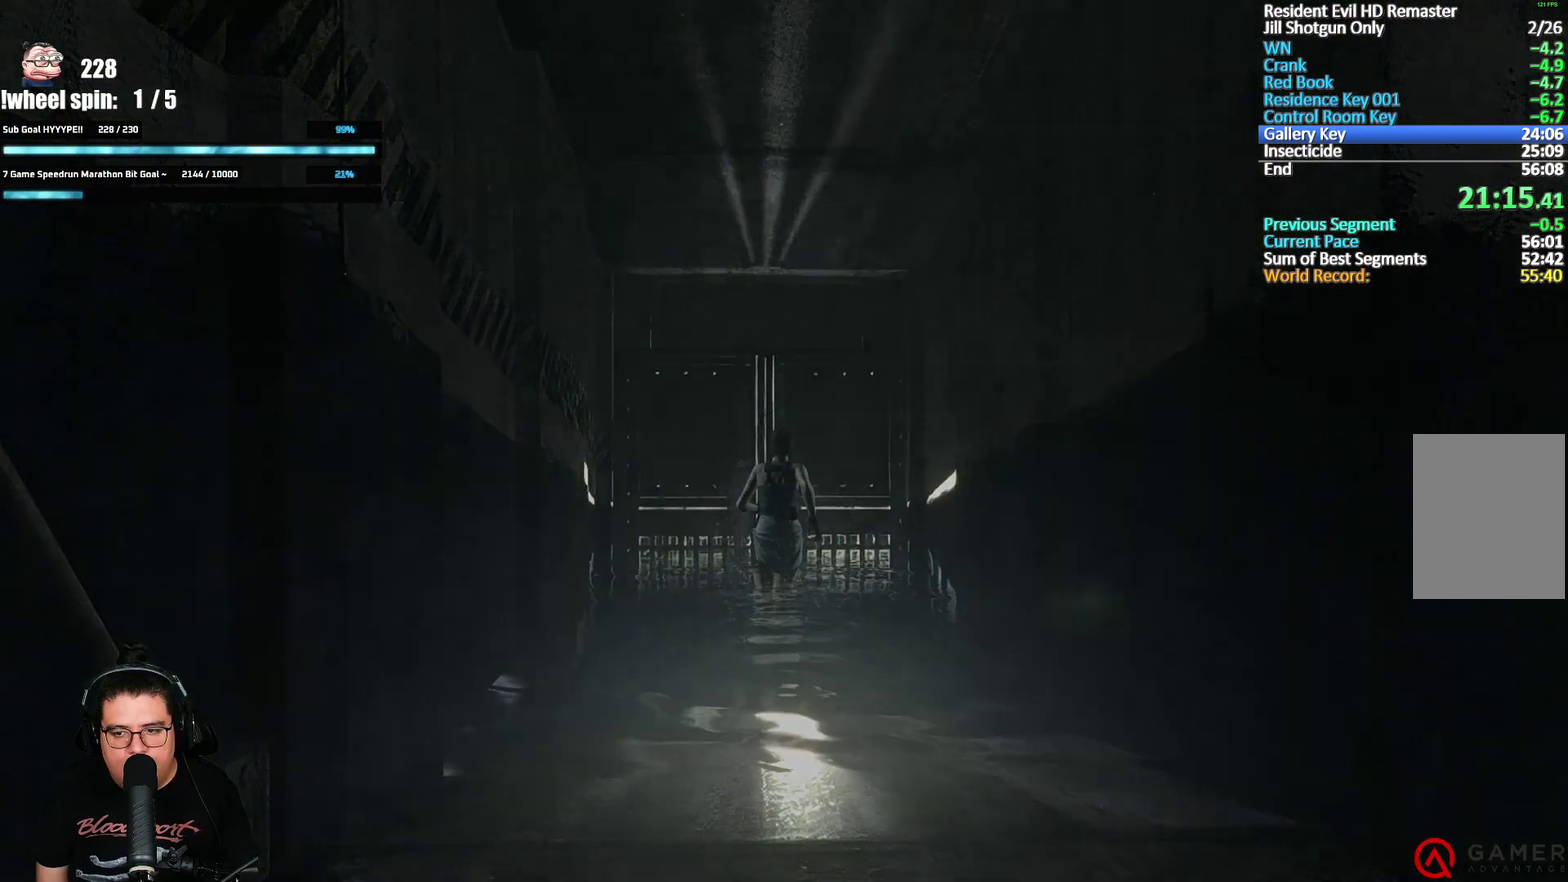
{"buttons": [], "left_stick": "center", "right_stick": "center", "events": [[283, "DPAD_UP", "up"], [317, "A", "up"], [367, "X", "up"]]}
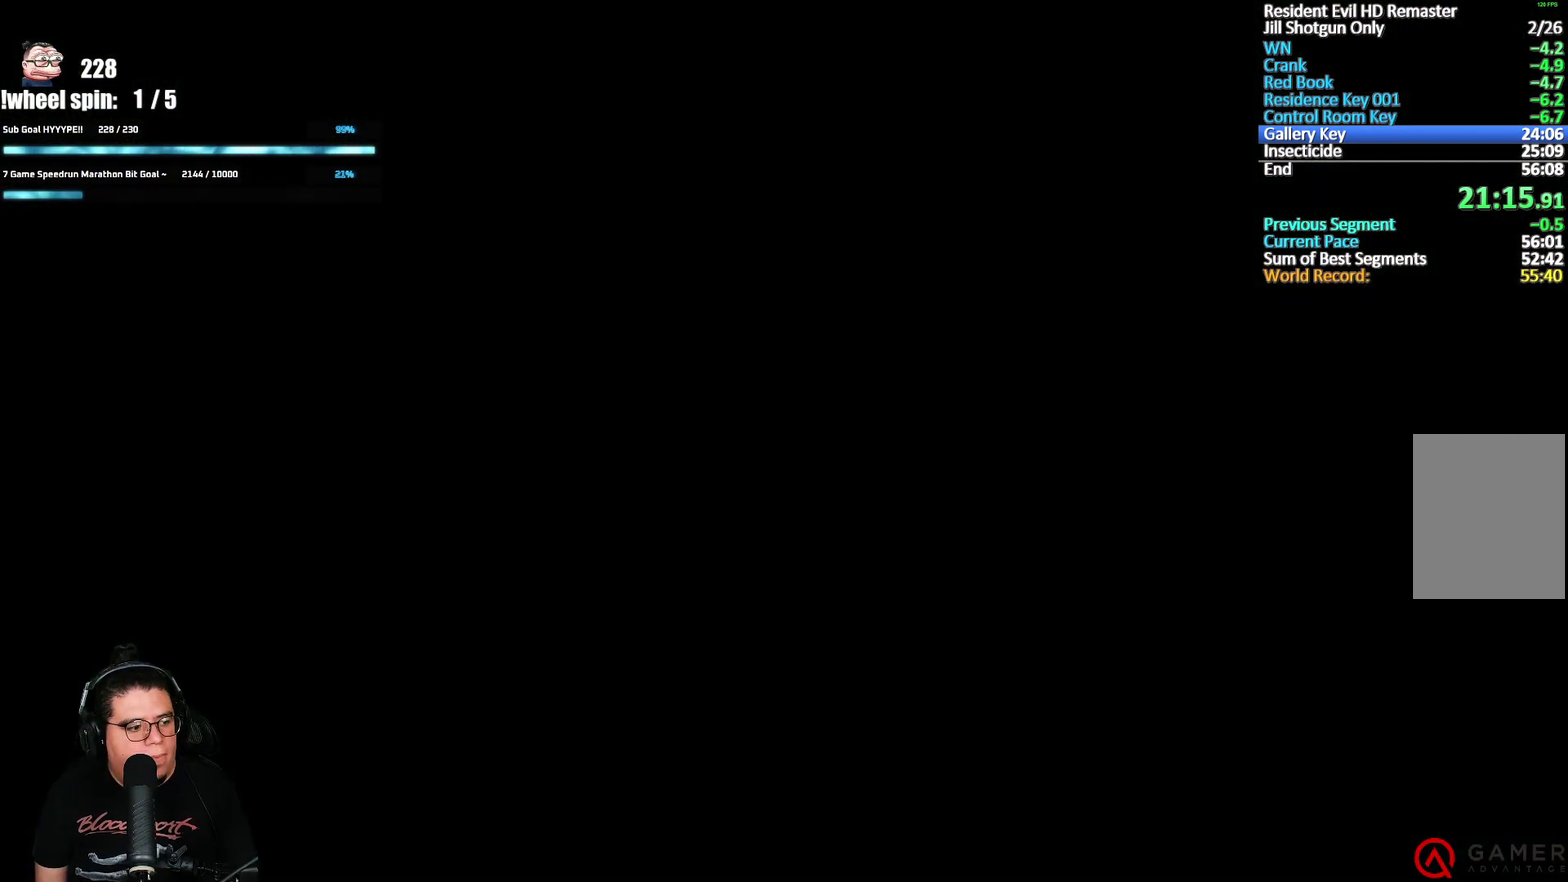
{"buttons": [], "left_stick": "center", "right_stick": "center", "events": []}
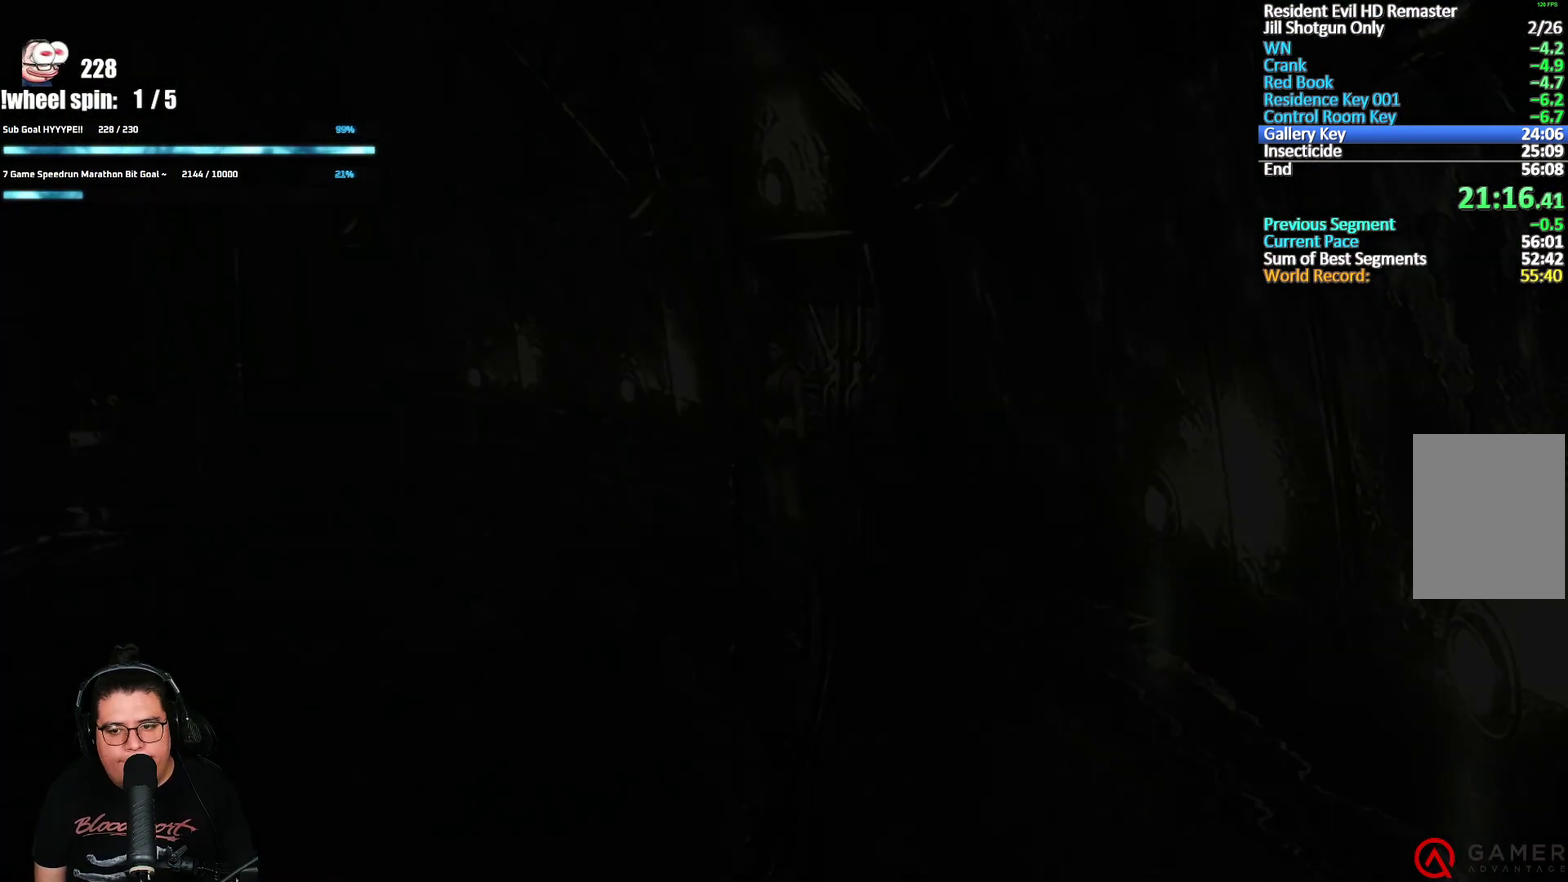
{"buttons": [], "left_stick": "down", "right_stick": "center", "events": [[50, "left_stick", "down"], [133, "left_stick", "down-right"], [333, "left_stick", "down"], [350, "START", "down"], [433, "START", "up"]]}
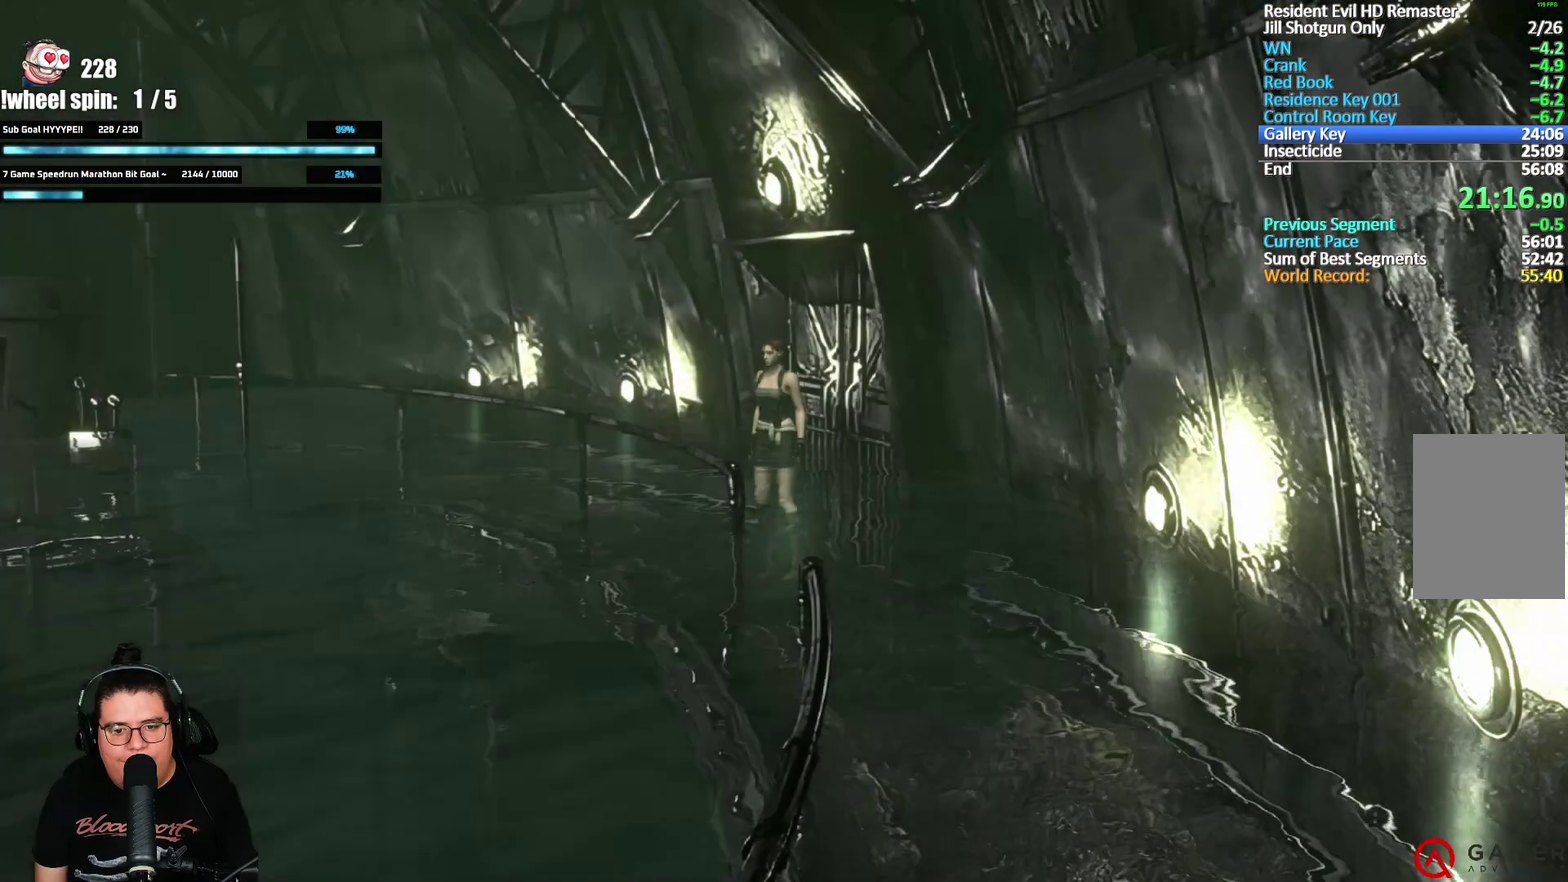
{"buttons": [], "left_stick": "down", "right_stick": "center", "events": []}
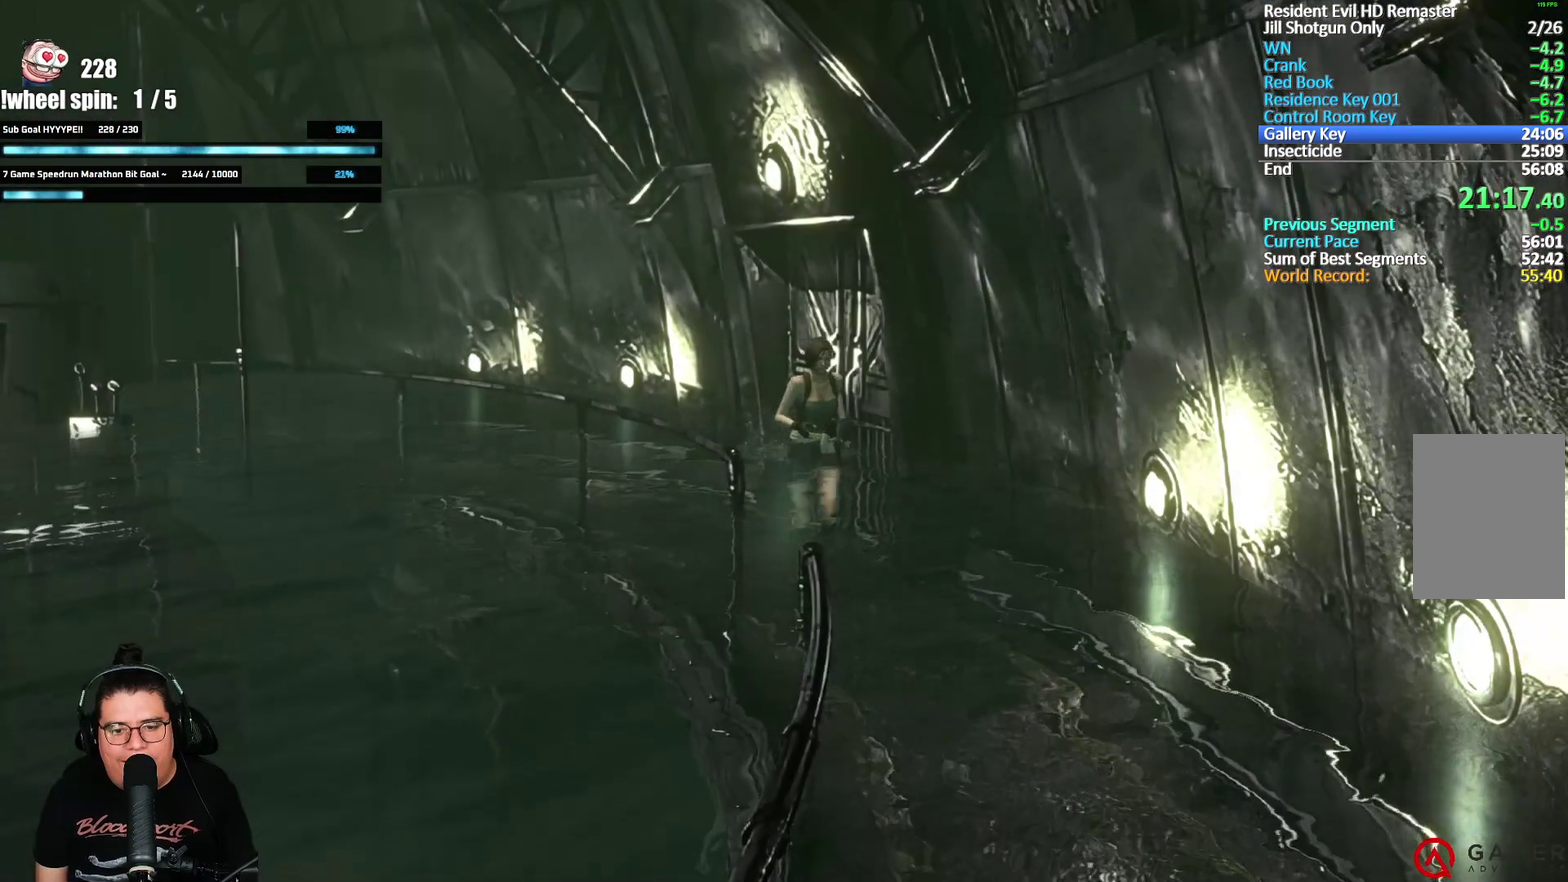
{"buttons": [], "left_stick": "down", "right_stick": "center", "events": []}
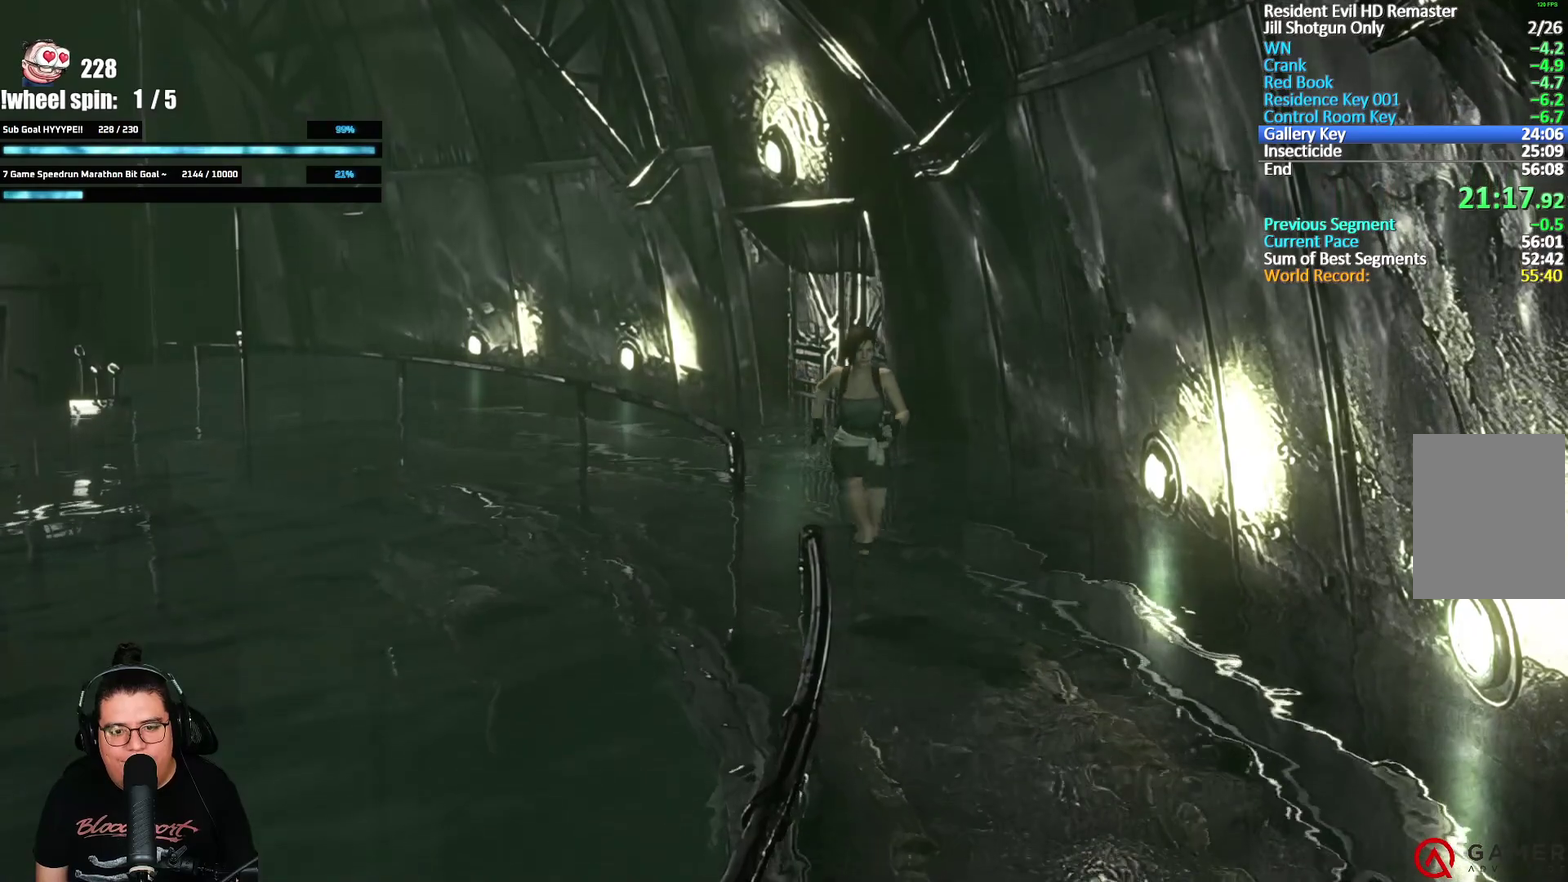
{"buttons": [], "left_stick": "down", "right_stick": "center", "events": []}
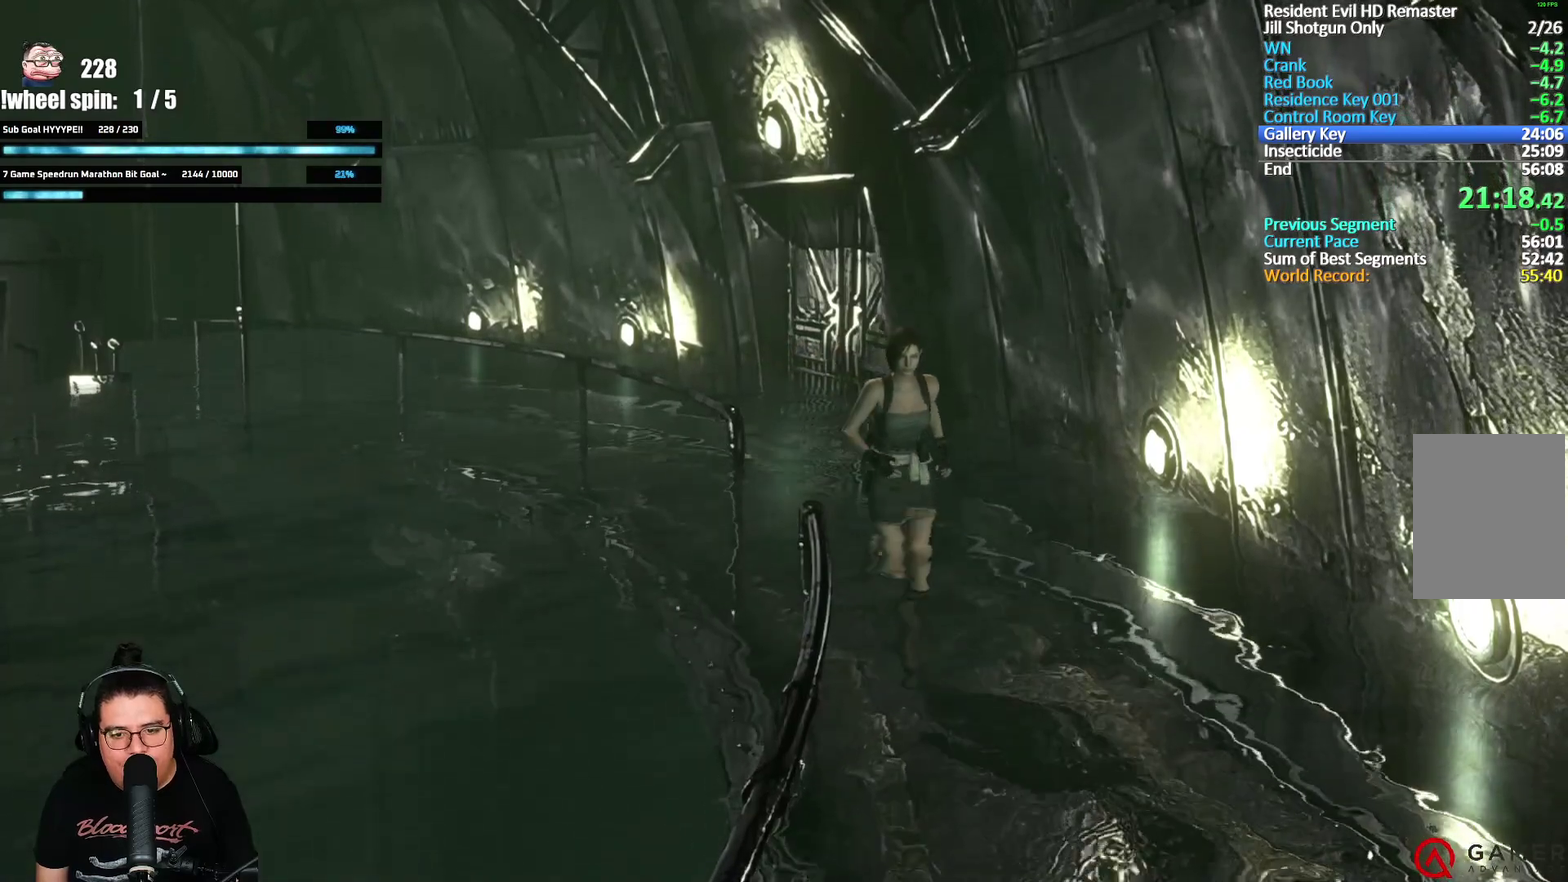
{"buttons": [], "left_stick": "down", "right_stick": "center", "events": []}
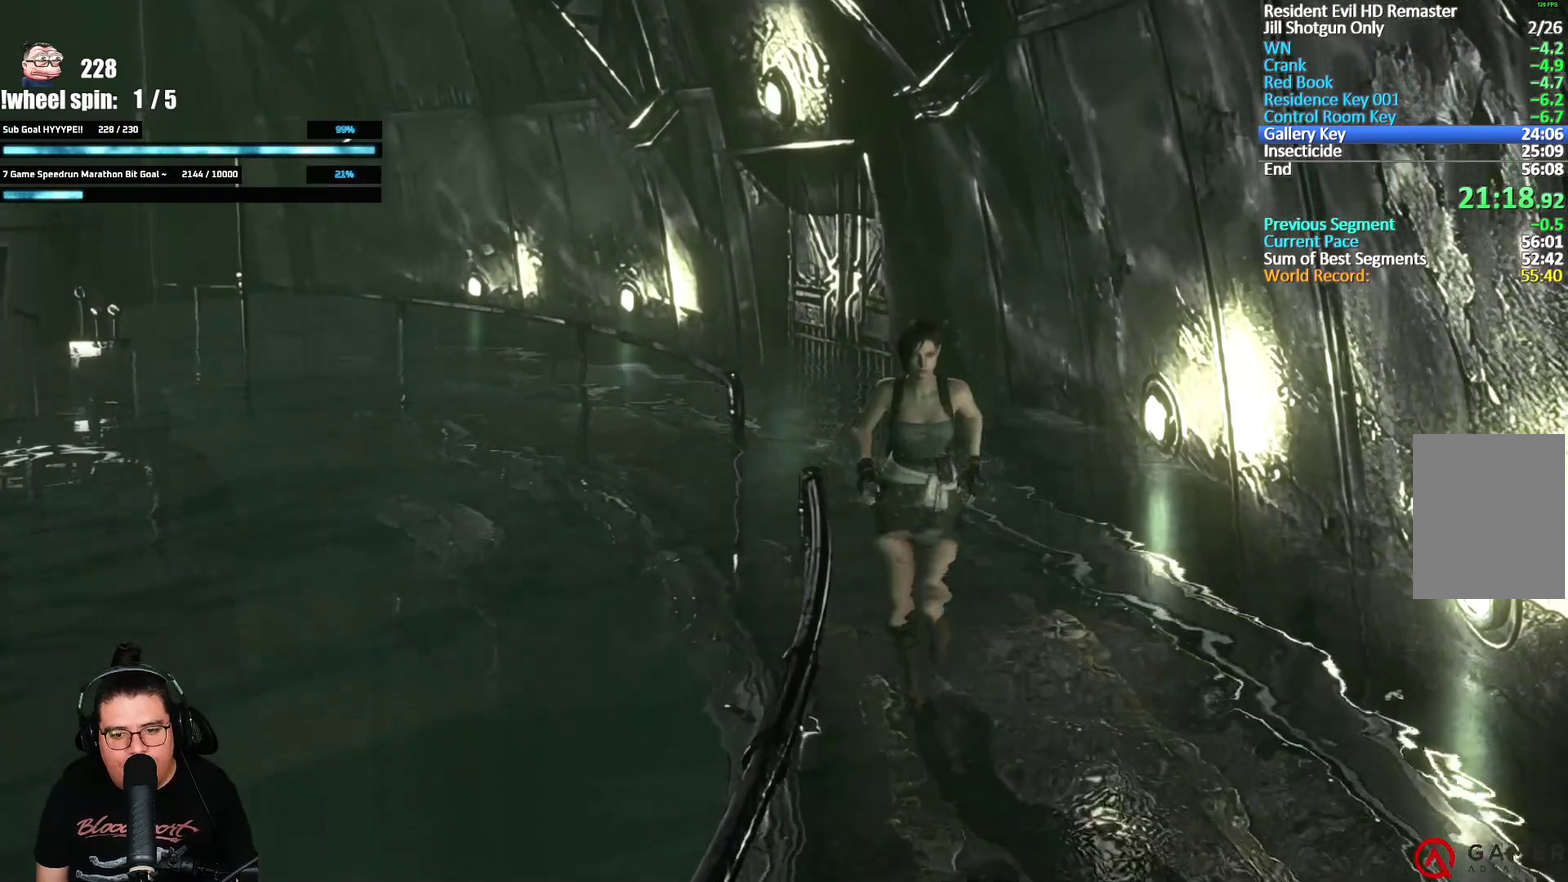
{"buttons": [], "left_stick": "down", "right_stick": "center", "events": []}
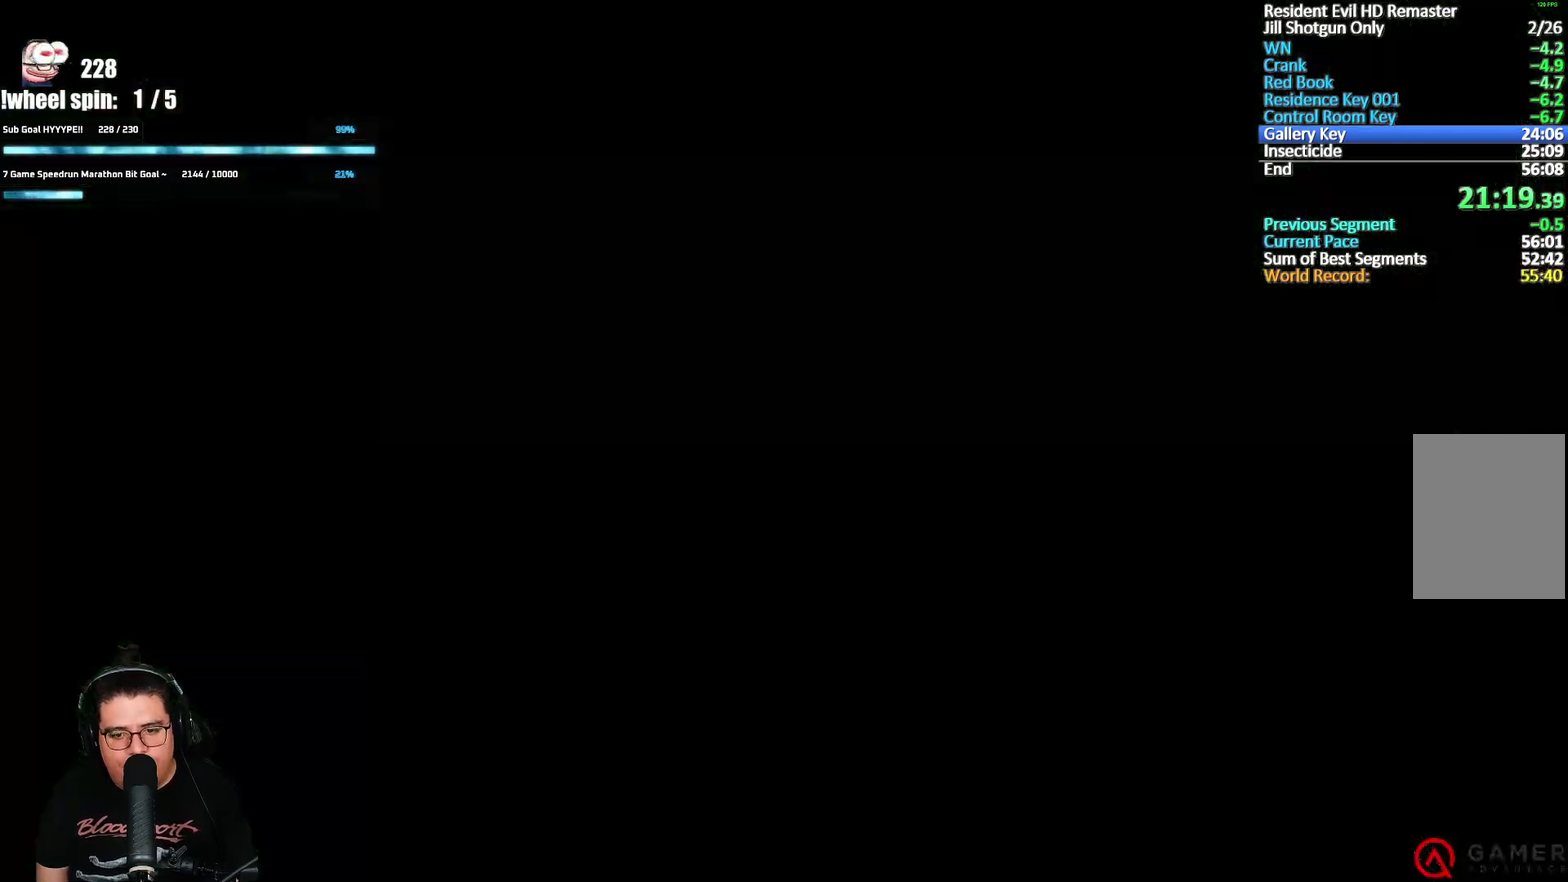
{"buttons": ["DPAD_UP"], "left_stick": "center", "right_stick": "center", "events": [[117, "START", "down"], [133, "left_stick", "center"], [217, "START", "up"], [300, "START", "down"], [383, "START", "up"], [500, "DPAD_UP", "down"]]}
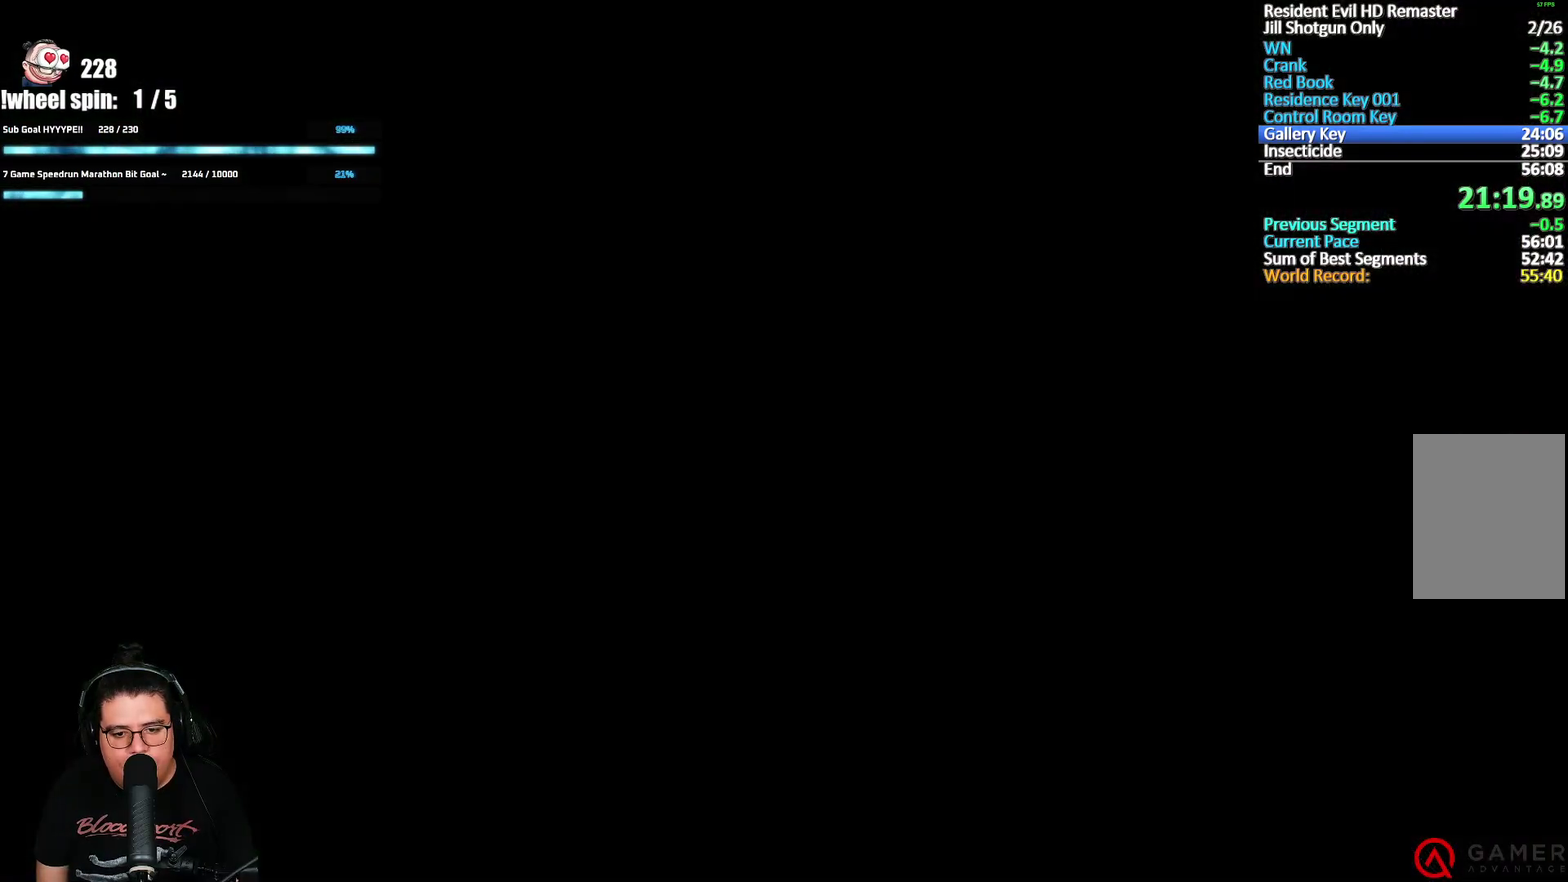
{"buttons": ["X", "DPAD_UP"], "left_stick": "center", "right_stick": "center", "events": [[33, "X", "down"]]}
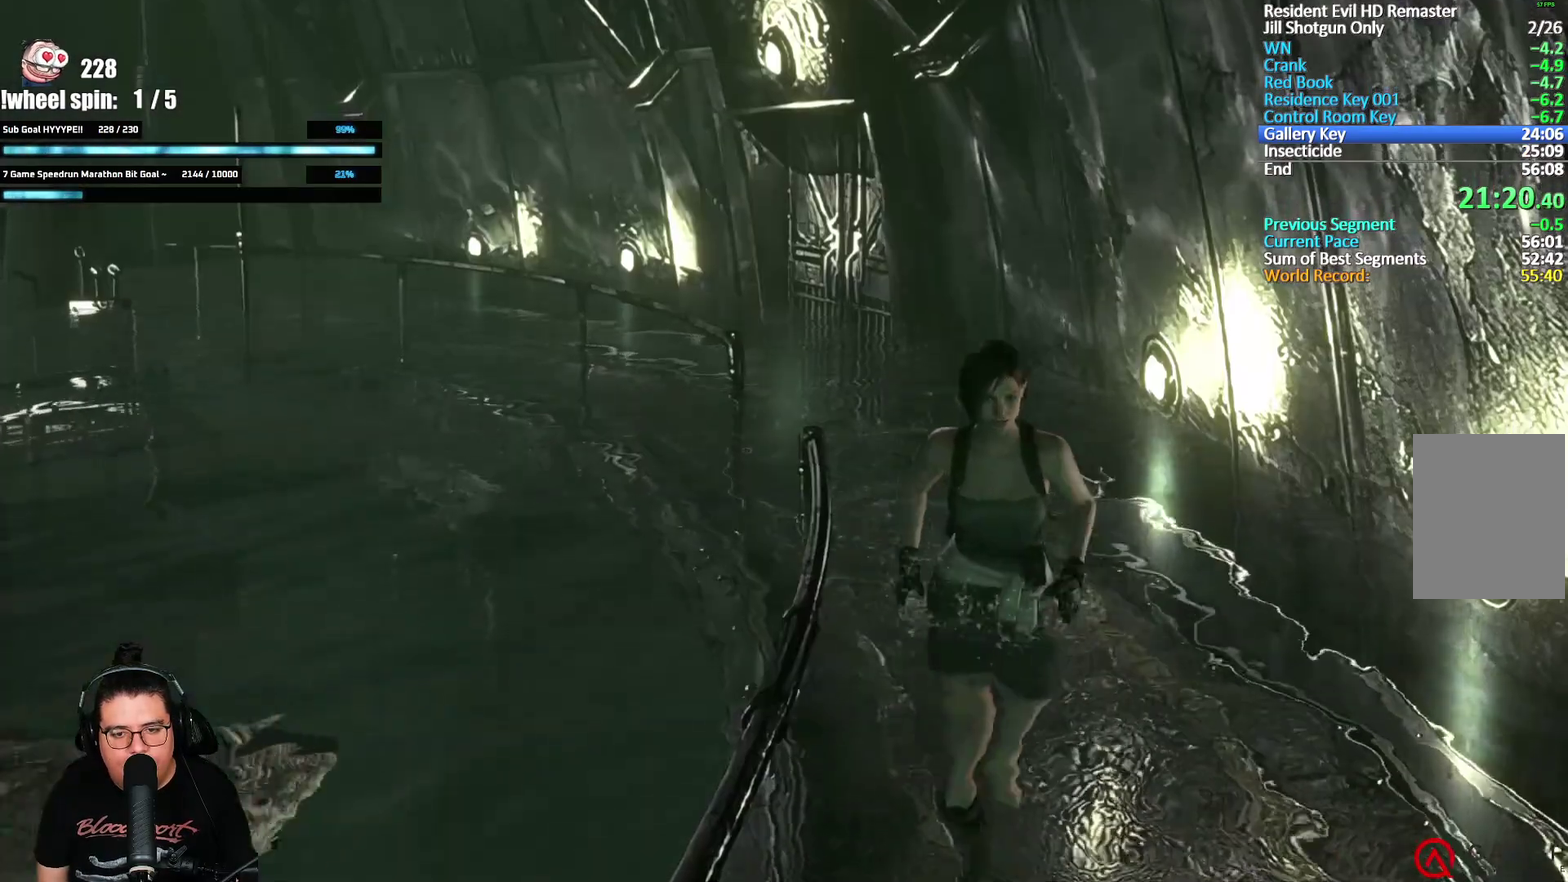
{"buttons": ["X", "DPAD_UP"], "left_stick": "center", "right_stick": "center", "events": []}
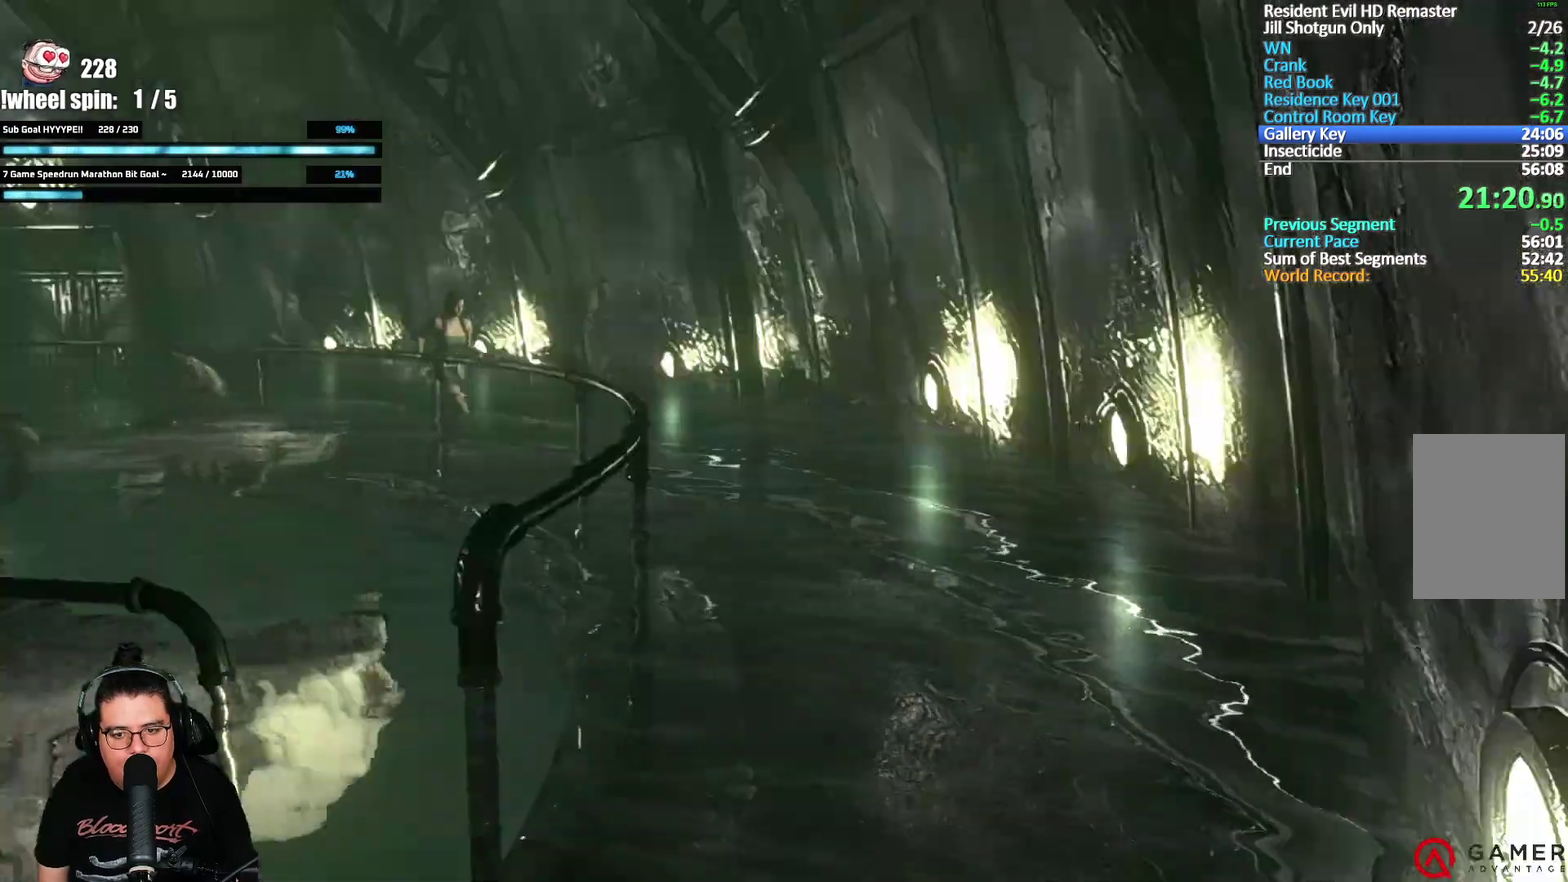
{"buttons": ["X", "DPAD_UP"], "left_stick": "center", "right_stick": "center", "events": [[67, "DPAD_RIGHT", "down"], [133, "DPAD_RIGHT", "up"]]}
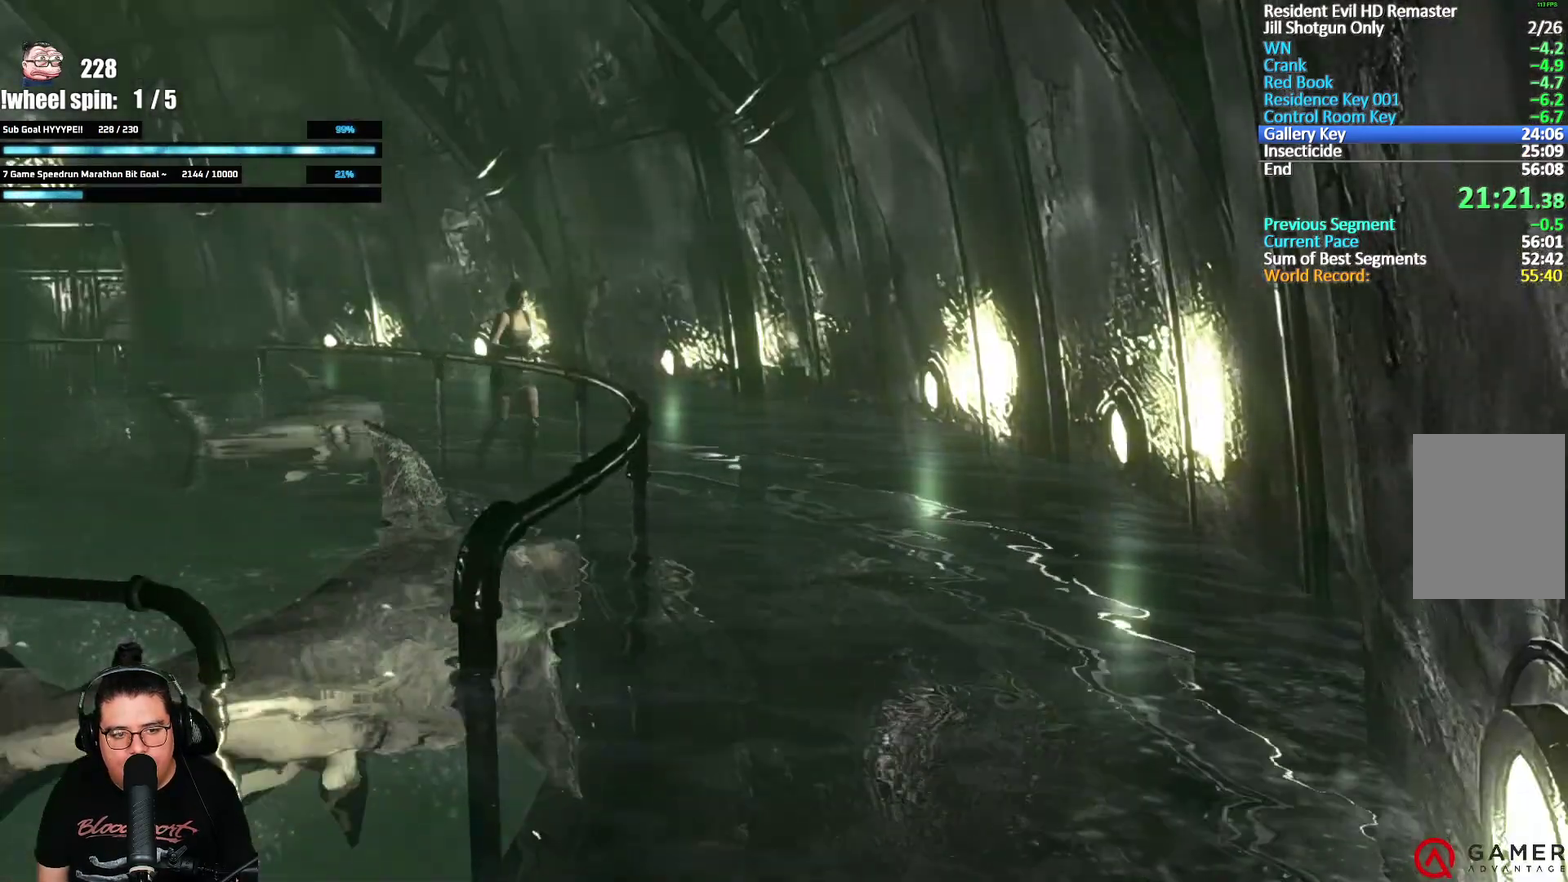
{"buttons": ["X", "DPAD_UP"], "left_stick": "center", "right_stick": "center", "events": [[267, "DPAD_RIGHT", "down"], [350, "DPAD_RIGHT", "up"]]}
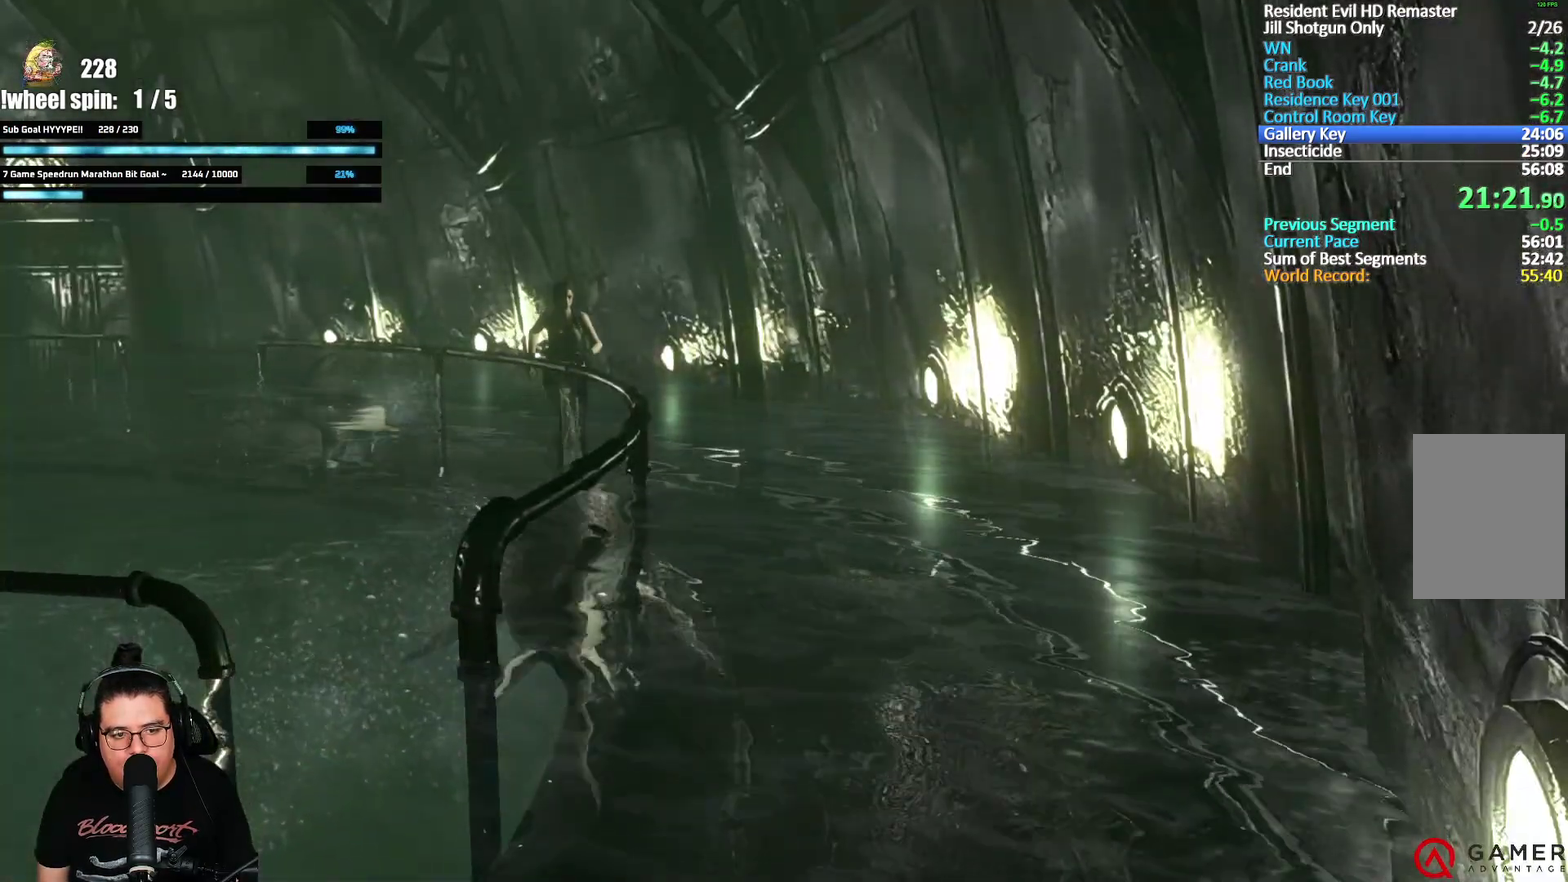
{"buttons": ["X", "DPAD_UP"], "left_stick": "center", "right_stick": "center", "events": []}
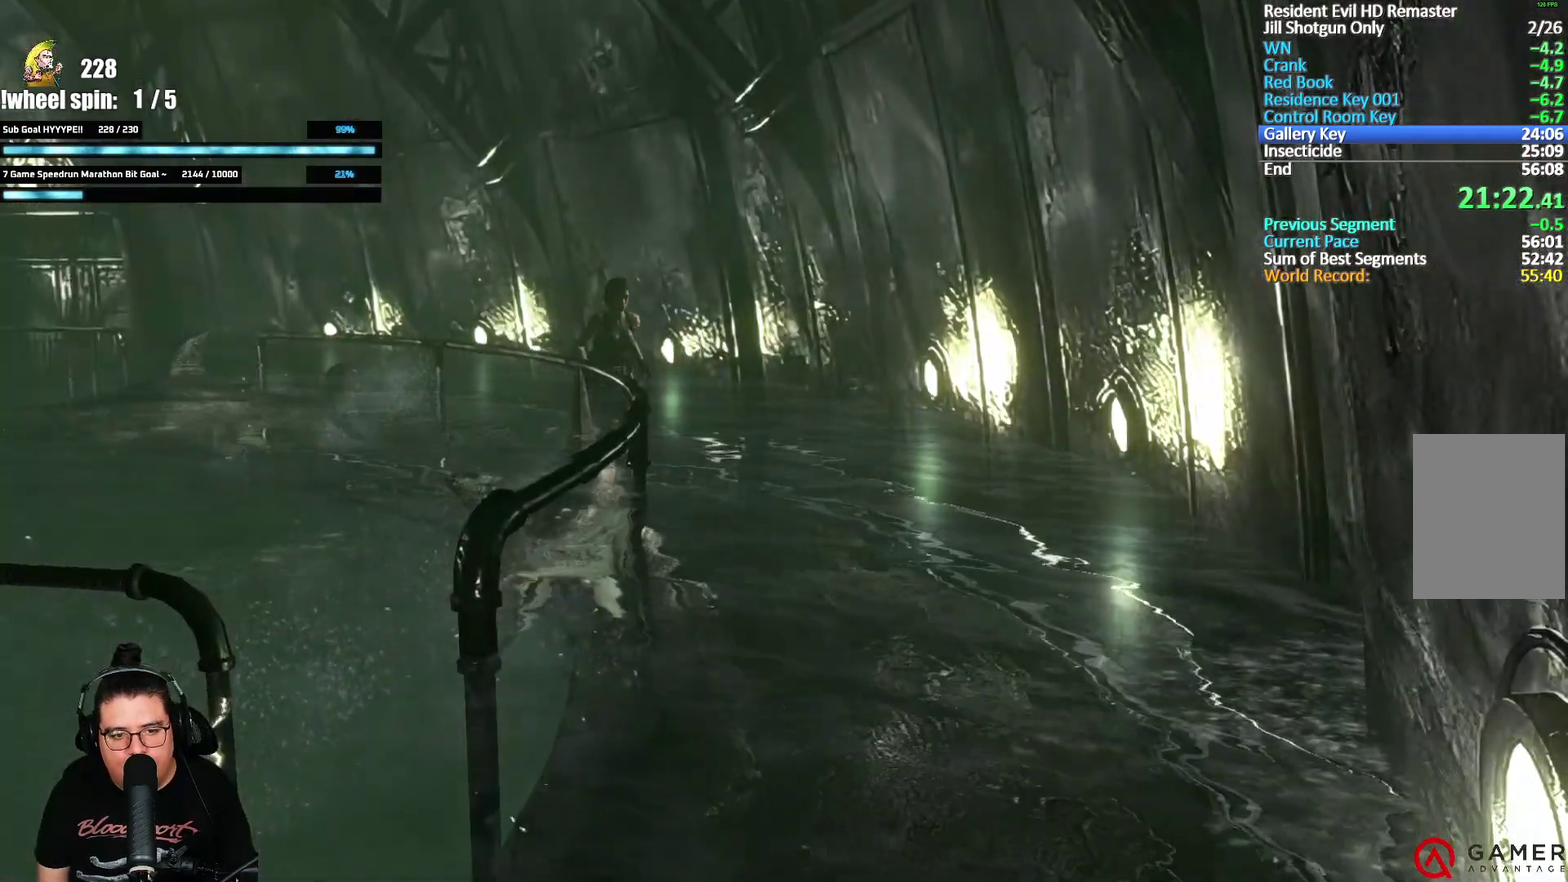
{"buttons": ["X", "DPAD_UP"], "left_stick": "center", "right_stick": "center", "events": []}
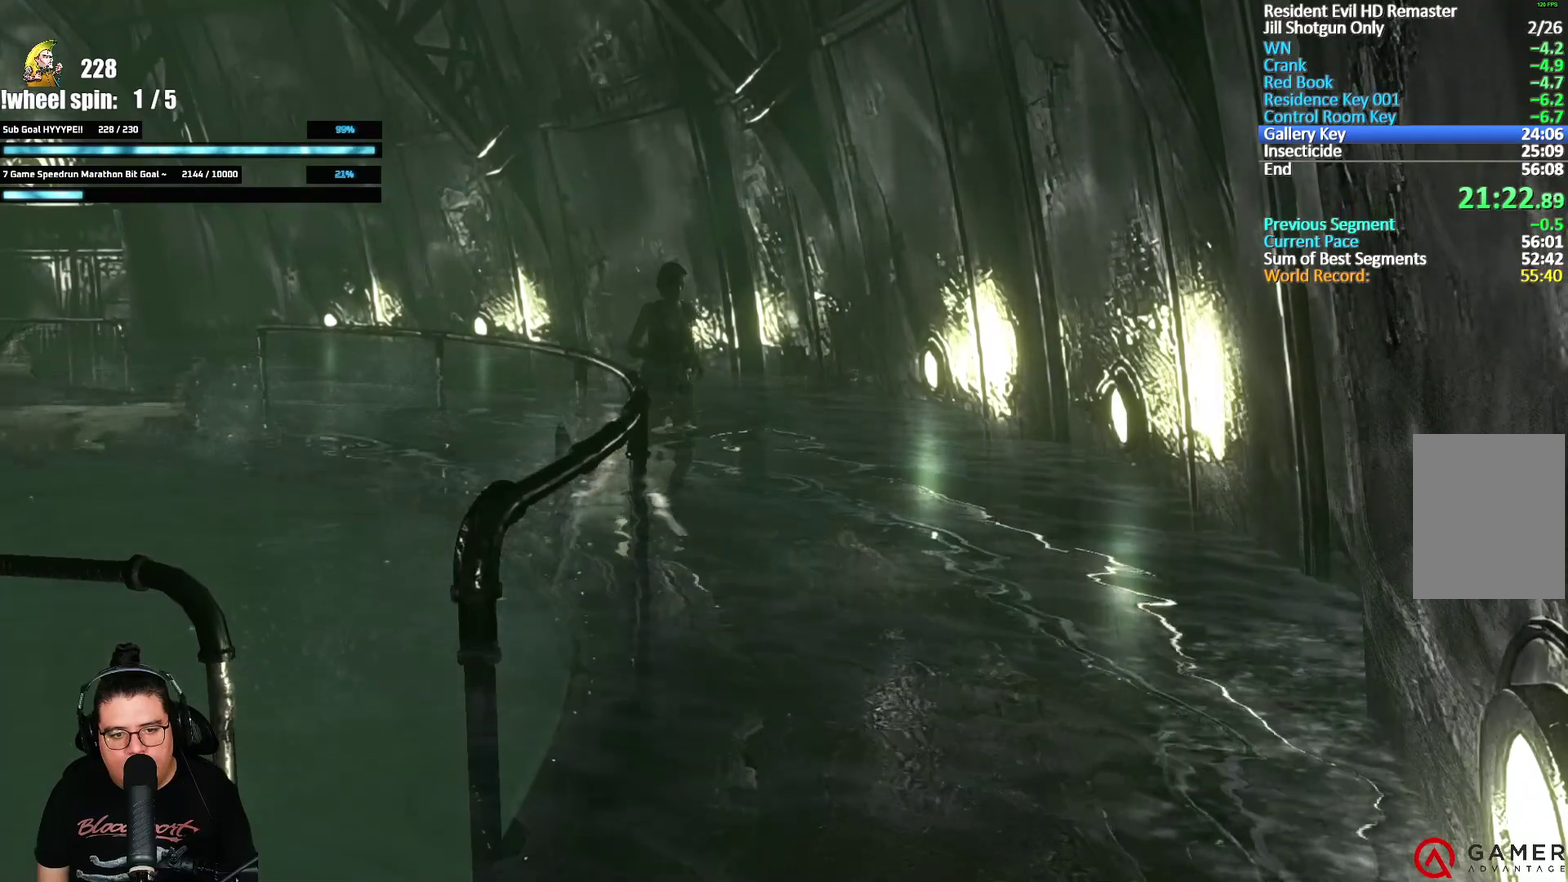
{"buttons": ["X", "DPAD_UP"], "left_stick": "center", "right_stick": "center", "events": [[200, "DPAD_RIGHT", "down"], [267, "DPAD_RIGHT", "up"]]}
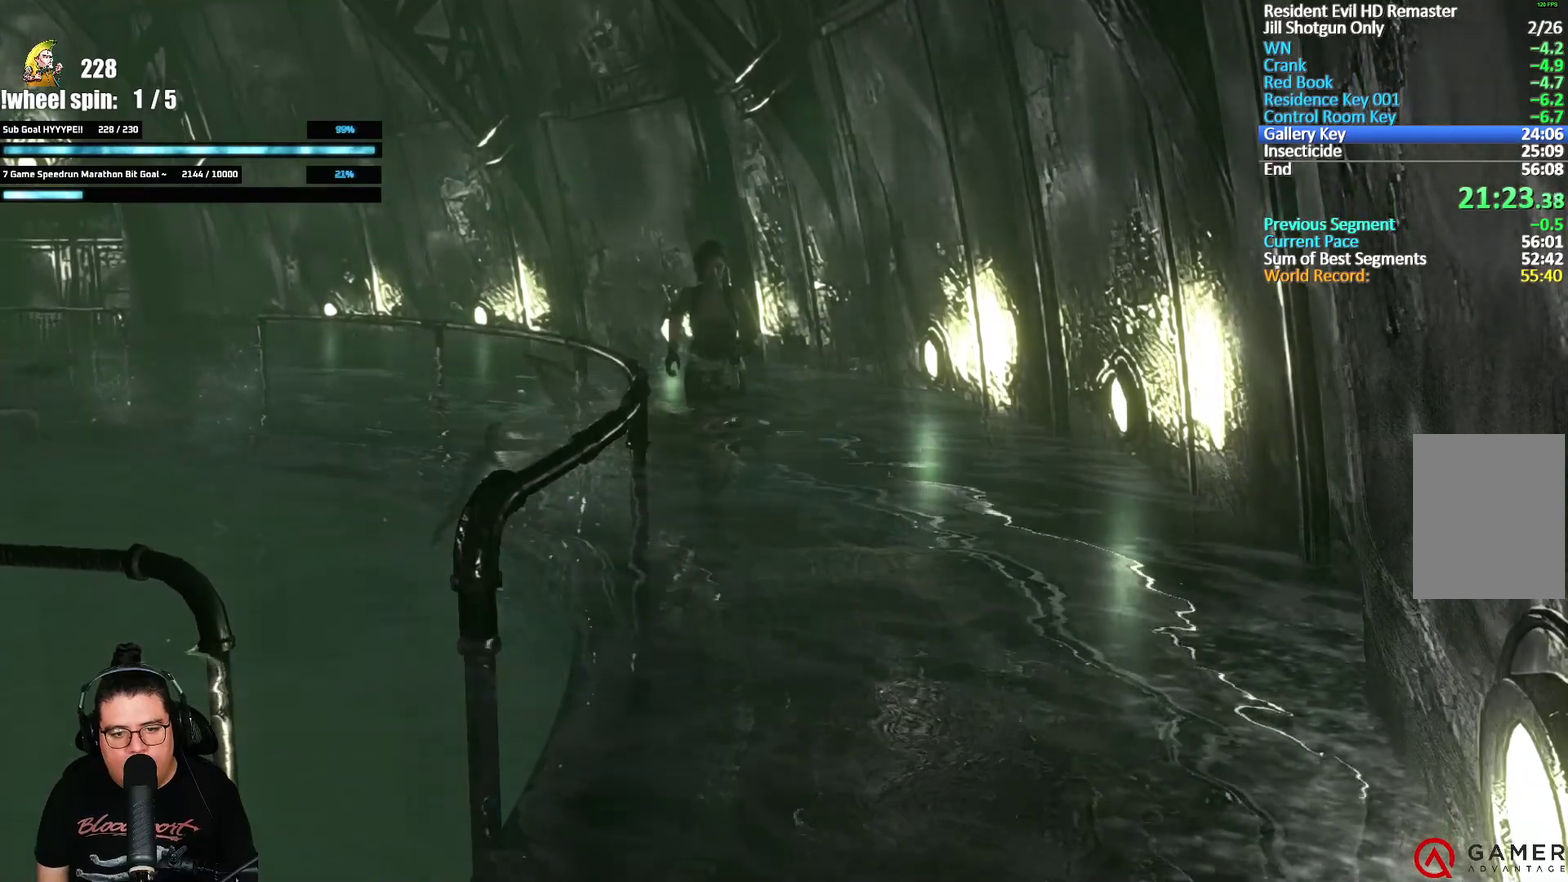
{"buttons": ["X", "DPAD_UP"], "left_stick": "center", "right_stick": "center", "events": []}
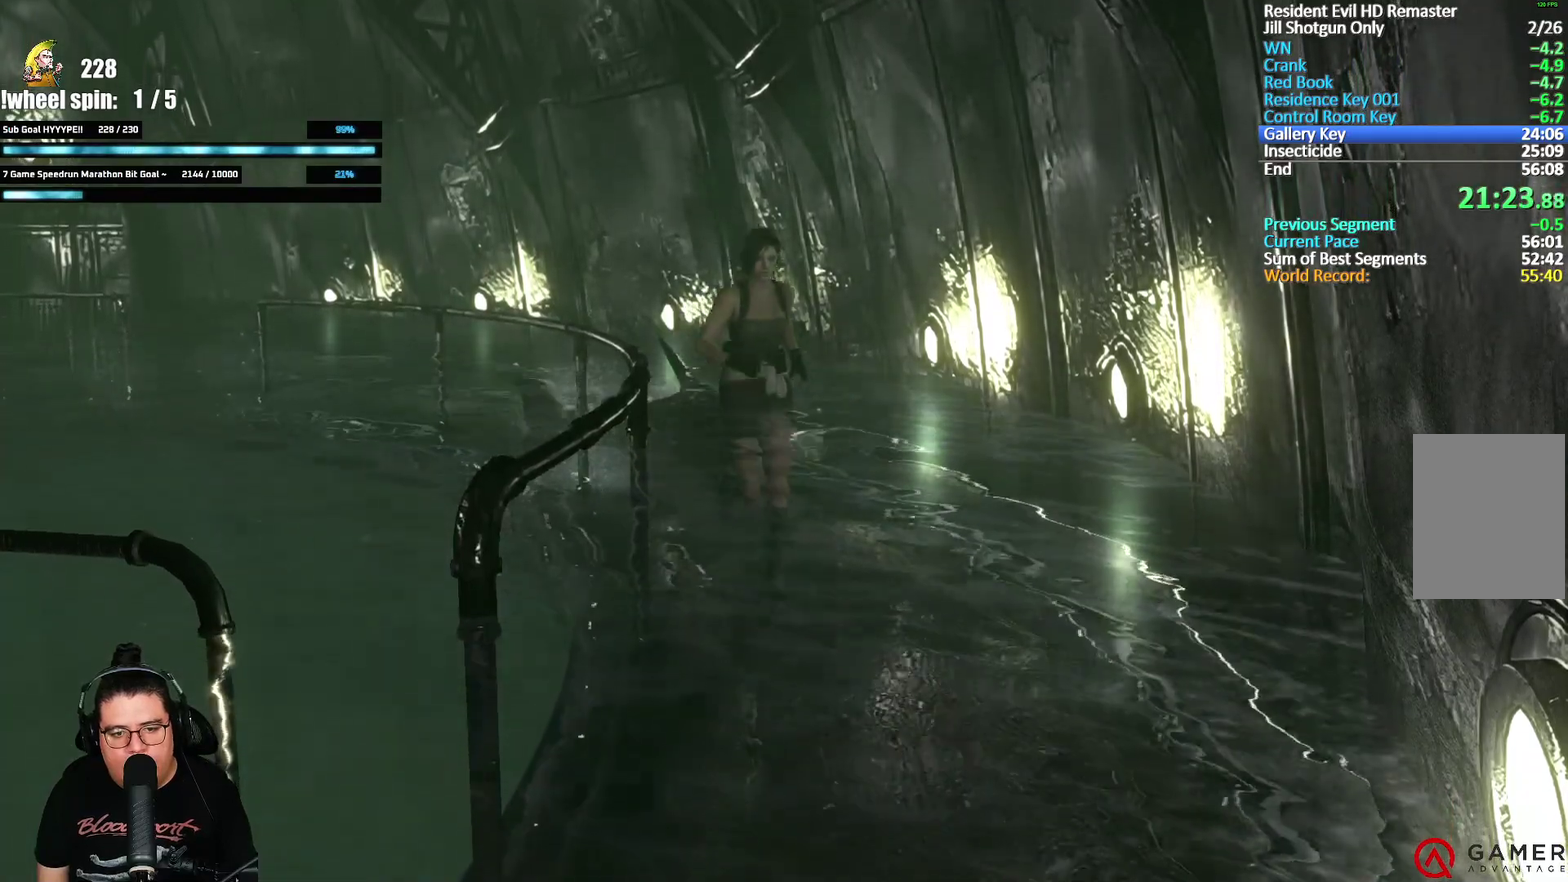
{"buttons": ["X", "DPAD_UP"], "left_stick": "center", "right_stick": "center", "events": [[83, "DPAD_RIGHT", "down"], [150, "DPAD_RIGHT", "up"]]}